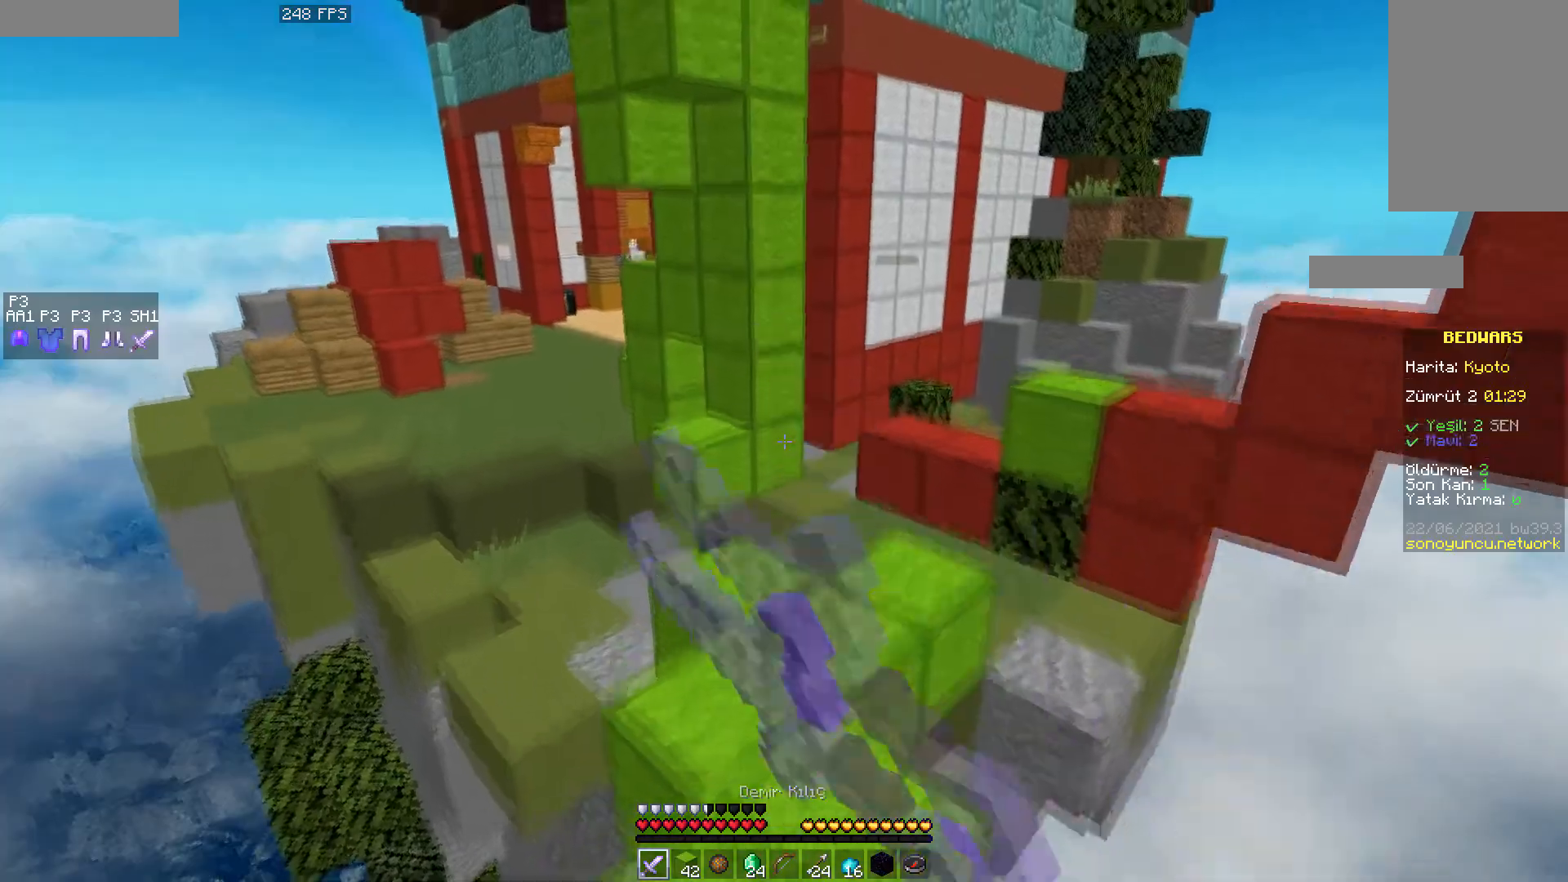
Gameplay with keyboard and mouse; each line is a JSON object with the keys and mouse buttons held at the frame after it. "events" lists presses ("down") and releases ("up") of "a", "d", "s", "space", "w", "mouse_left" and "mouse_right" between this image and that frame as [ms after this image, input, new state], when the widget could be followed in between. "mouse_left", "mouse_right" = the "left", "right" buttons of the "mouse" list. No other keys are recorded. Fast repeated clicks can show as one long hold. Mouse movement is not recorded.
{"keys": ["w"], "mouse": [], "events": [[117, "mouse_left", "up"]]}
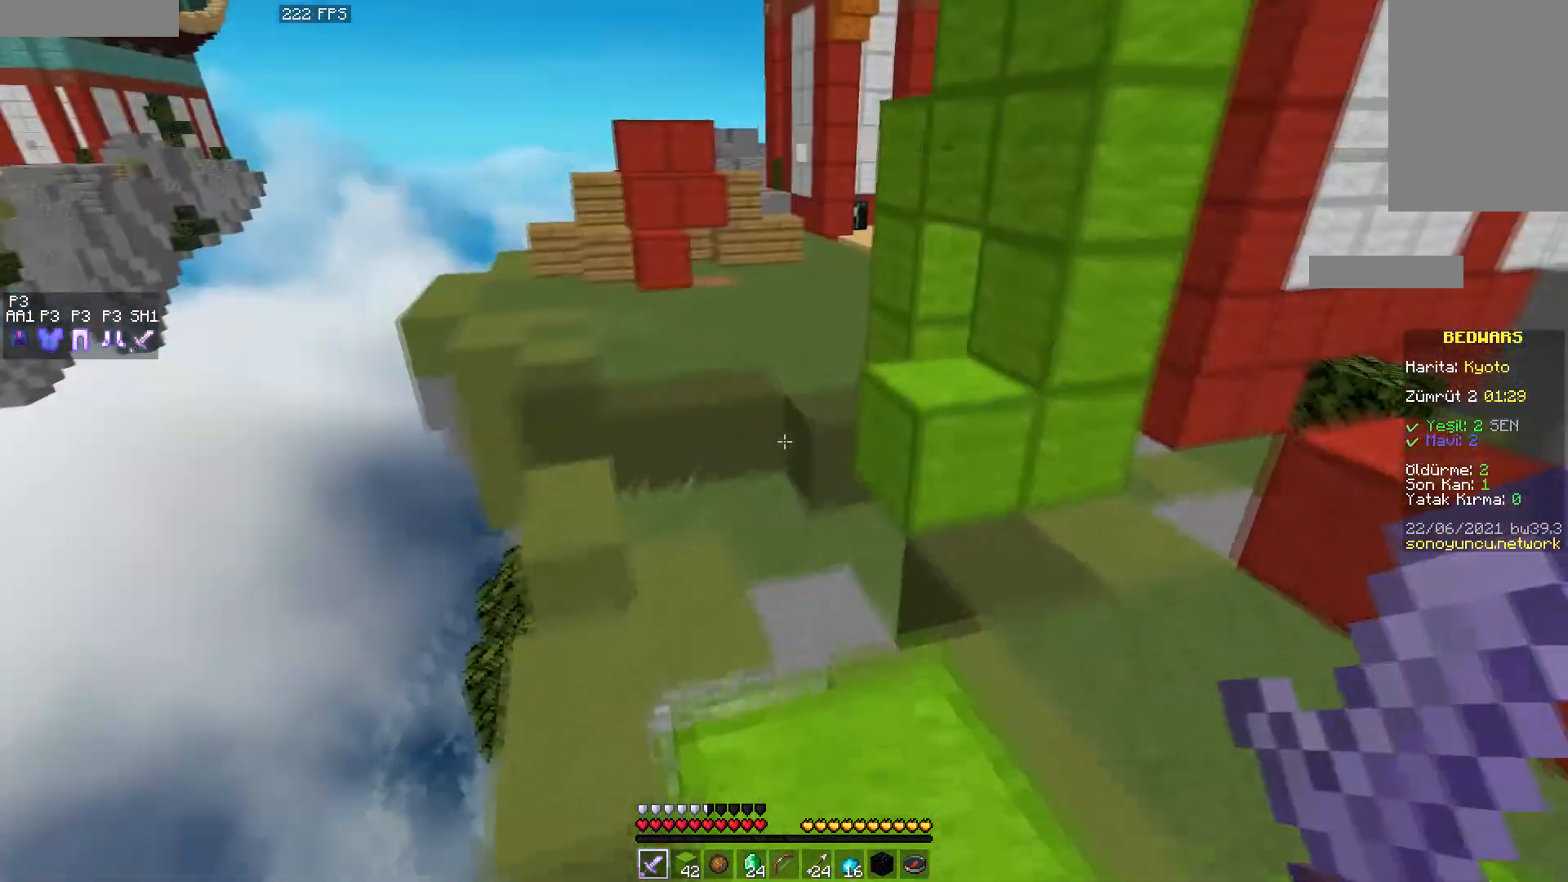
{"keys": ["a", "w"], "mouse": [], "events": [[100, "space", "down"], [233, "a", "down"], [317, "space", "up"]]}
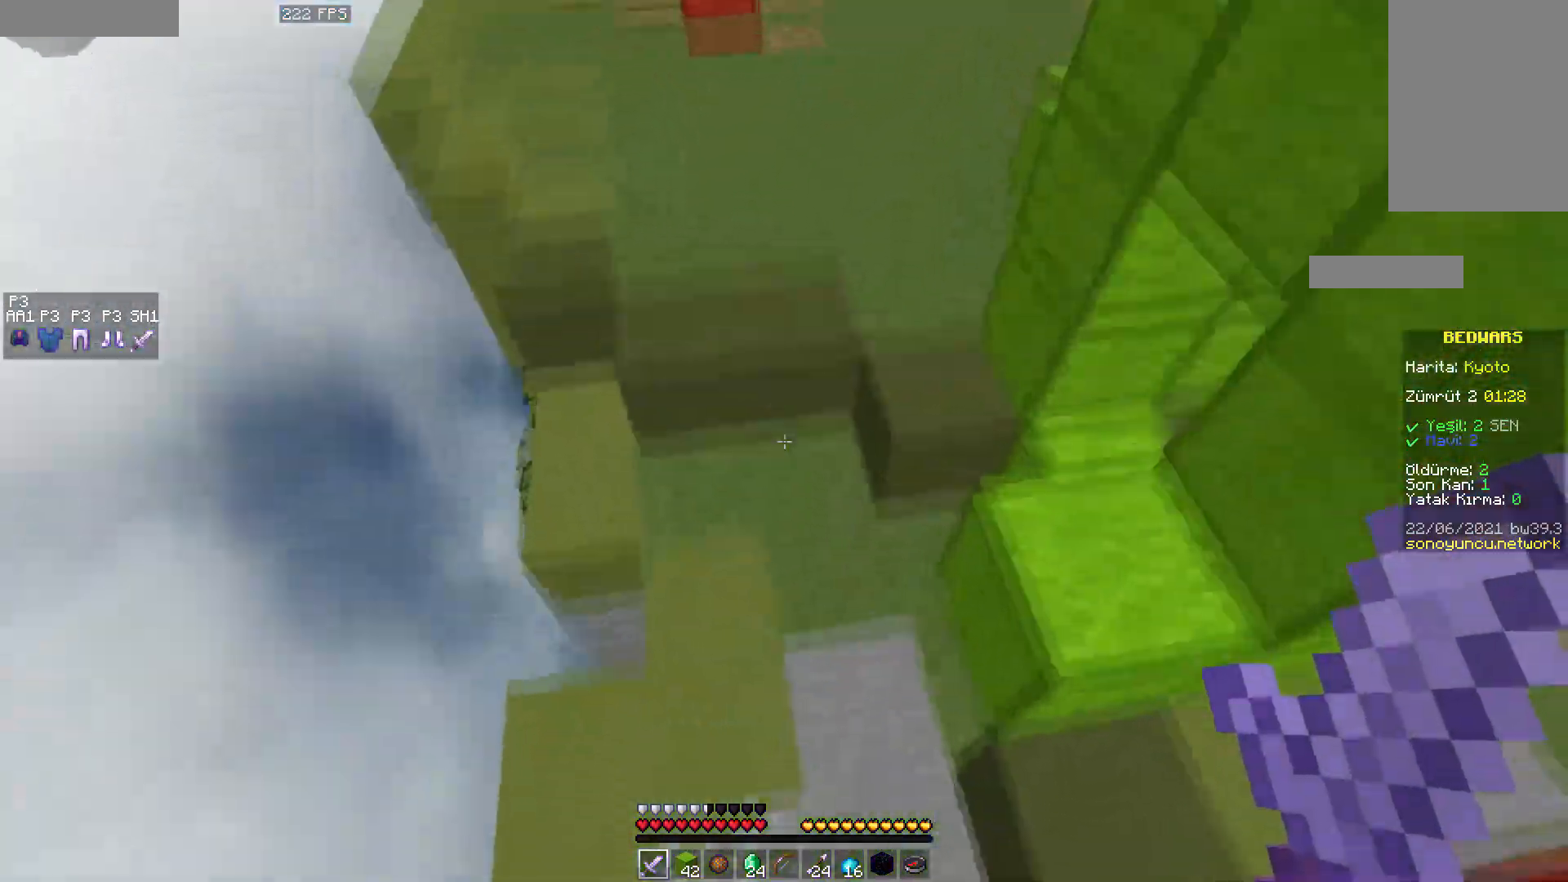
{"keys": ["space", "w"], "mouse": [], "events": [[83, "a", "up"], [217, "mouse_right", "down"], [217, "space", "down"], [300, "mouse_right", "up"]]}
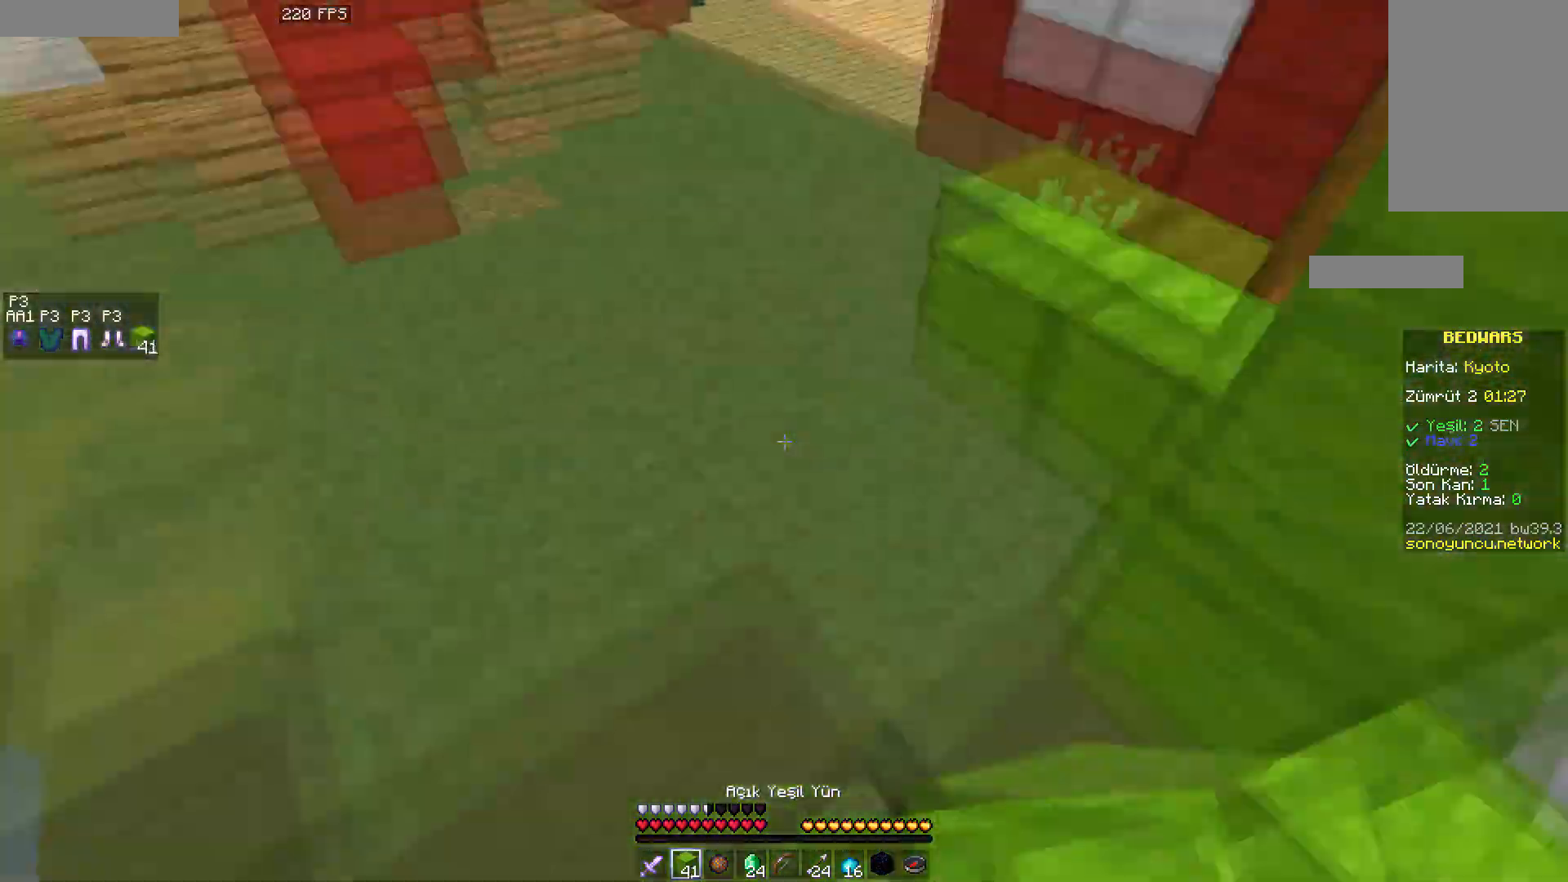
{"keys": ["space", "w"], "mouse": [], "events": []}
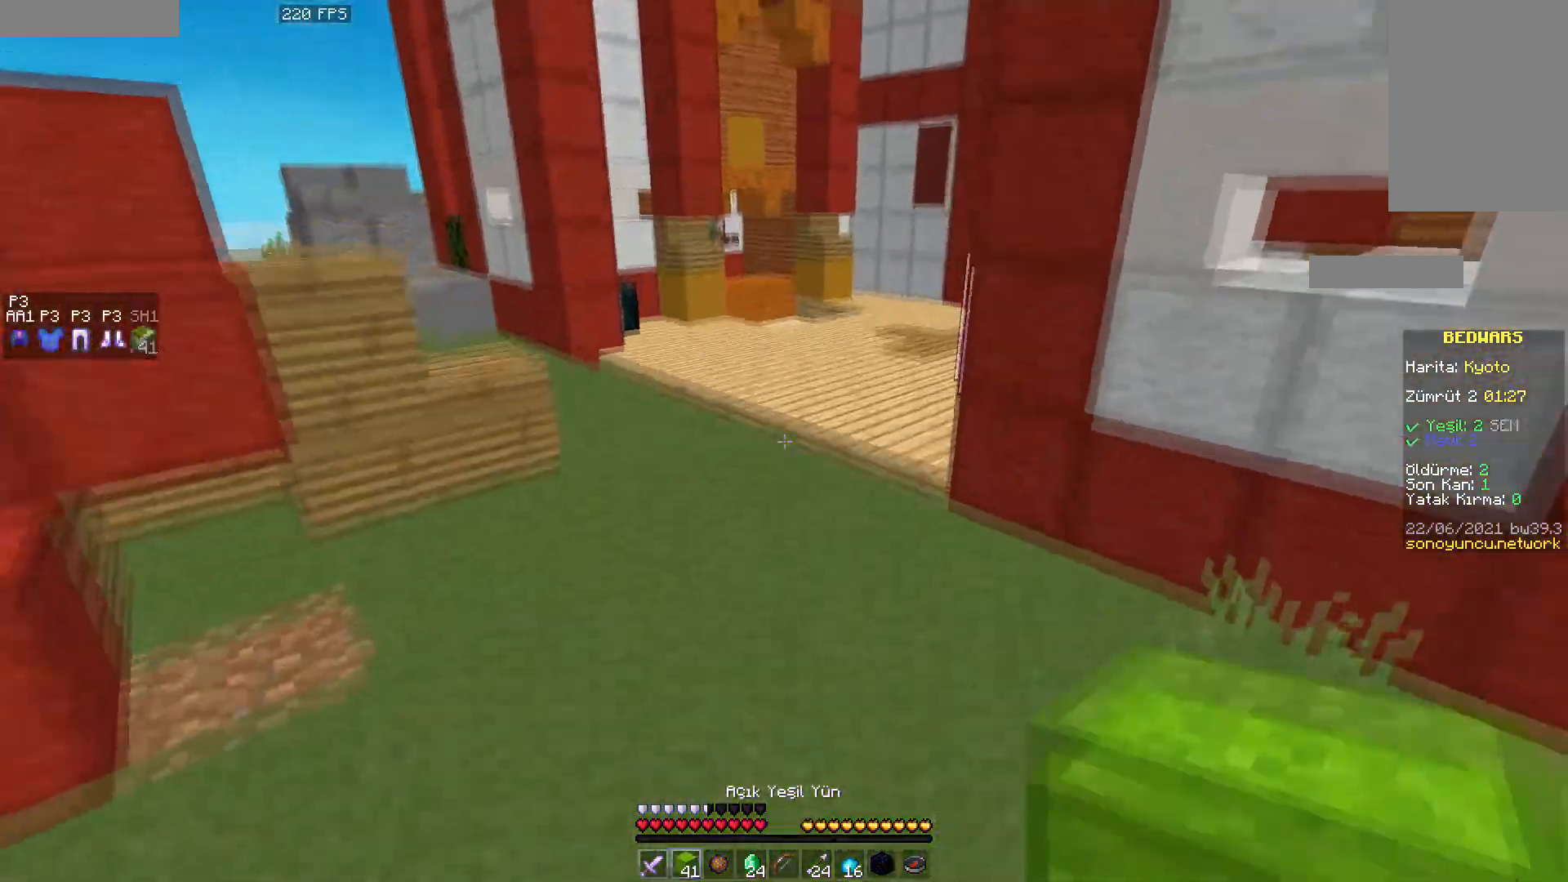
{"keys": ["space", "w"], "mouse": [], "events": []}
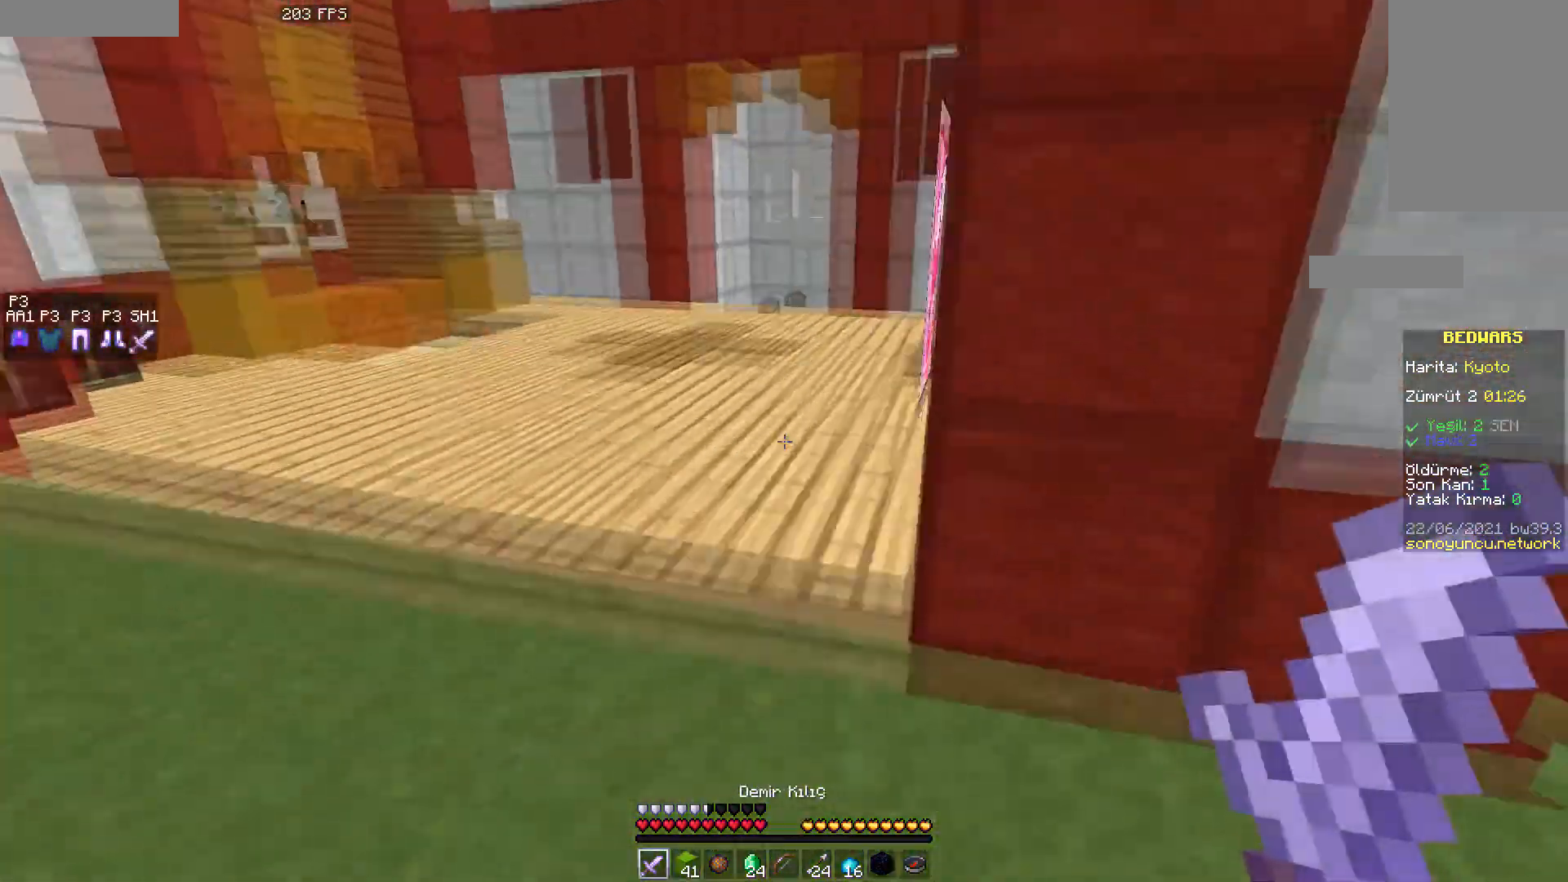
{"keys": ["space", "w"], "mouse": [], "events": [[300, "space", "up"], [433, "space", "down"]]}
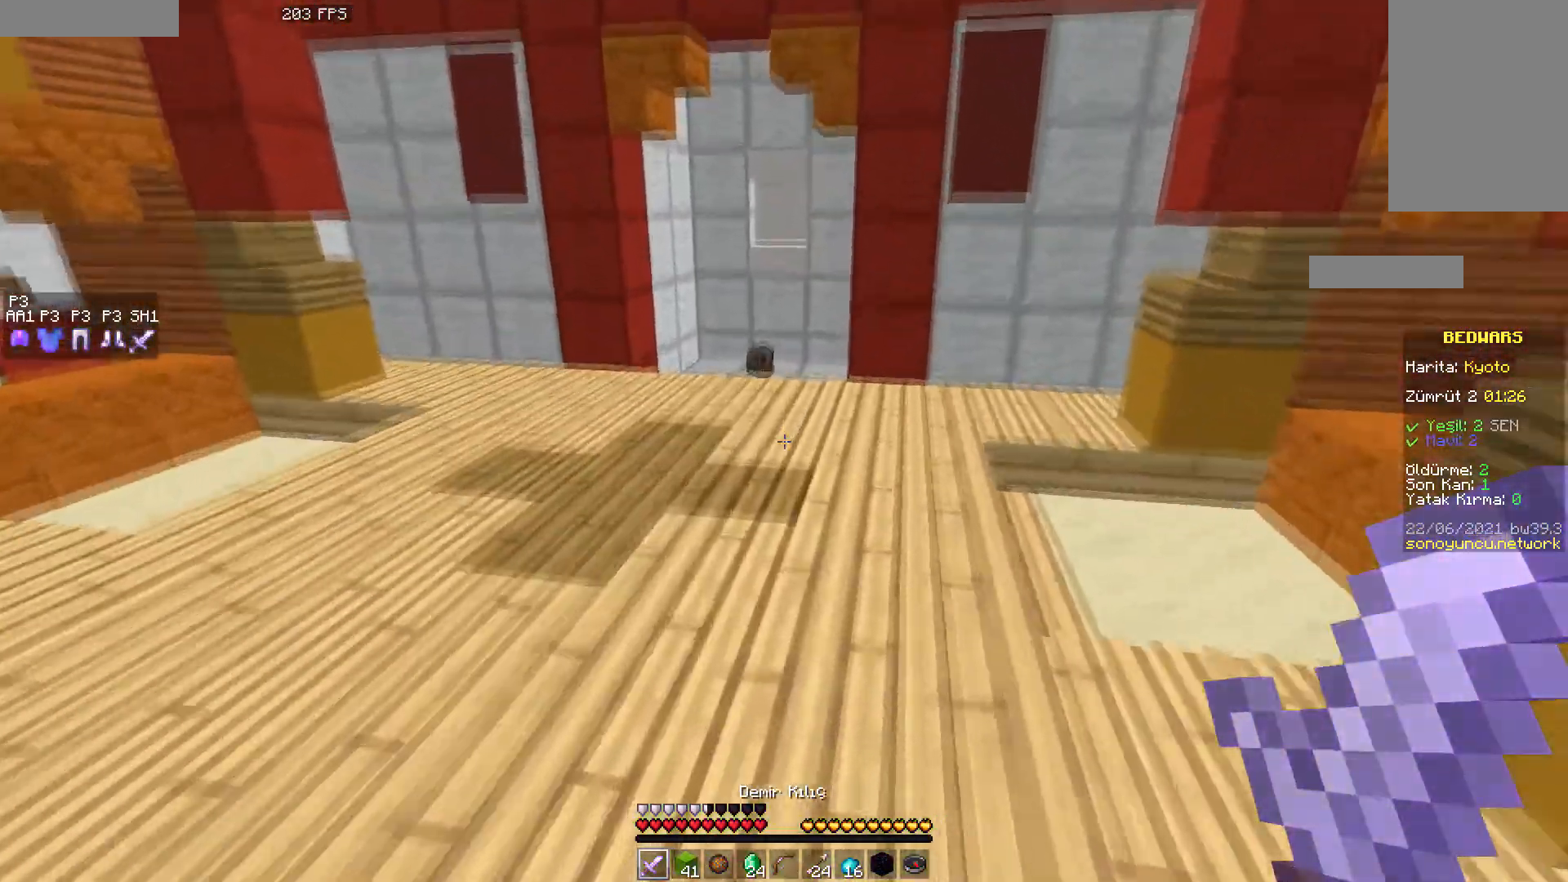
{"keys": ["space", "w"], "mouse": ["left"], "events": [[67, "mouse_left", "down"], [133, "mouse_left", "up"], [183, "mouse_left", "down"], [267, "mouse_left", "up"], [317, "mouse_left", "down"], [400, "mouse_left", "up"], [433, "mouse_left", "down"]]}
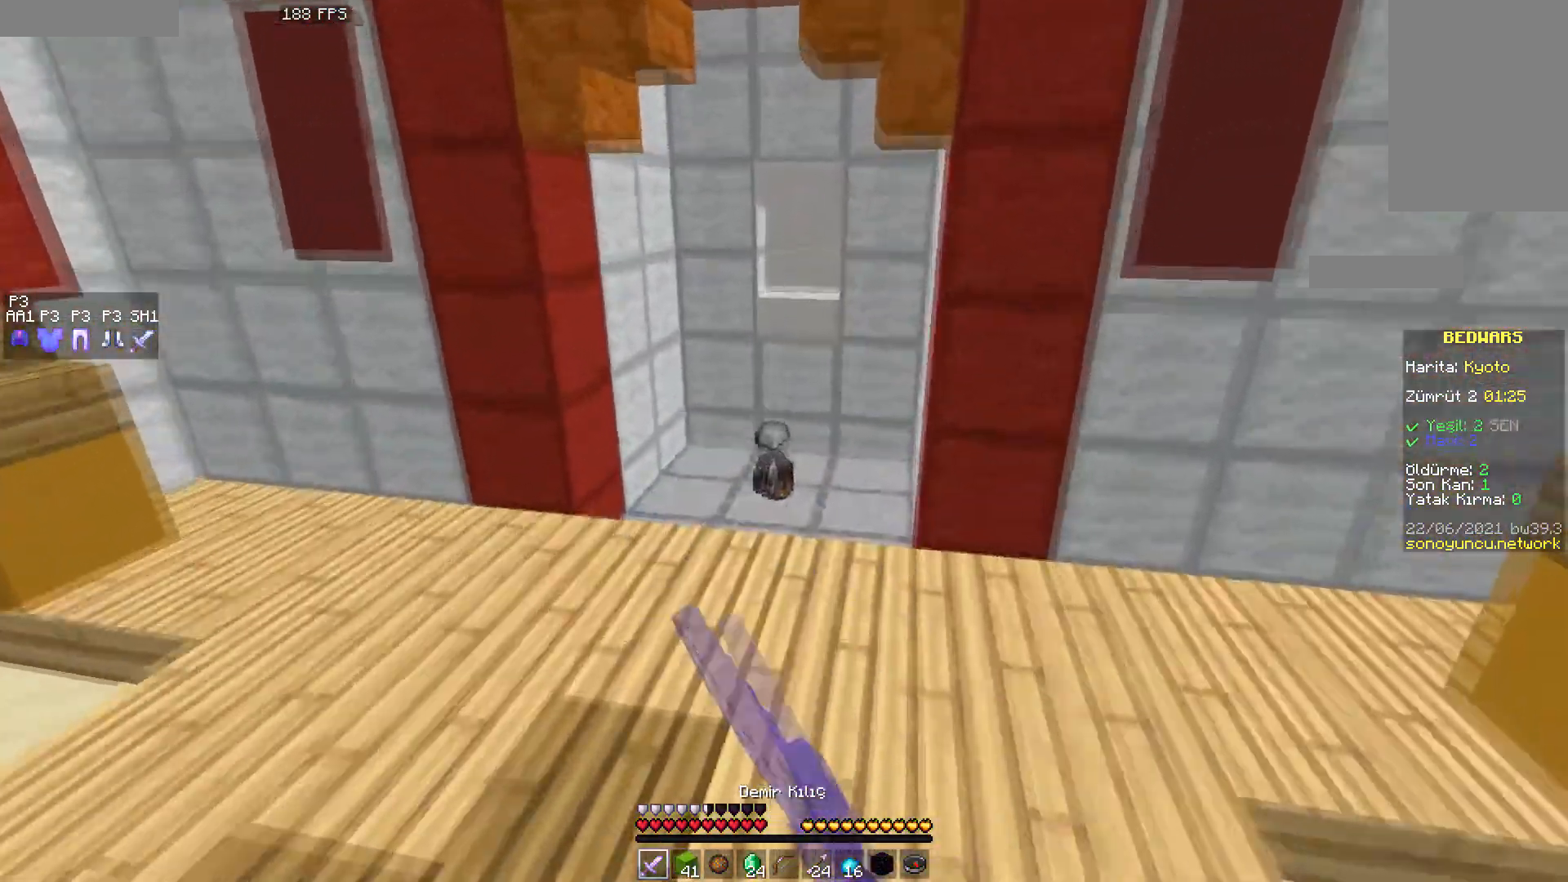
{"keys": ["a", "w"], "mouse": [], "events": [[17, "mouse_left", "up"], [417, "a", "down"], [483, "space", "up"]]}
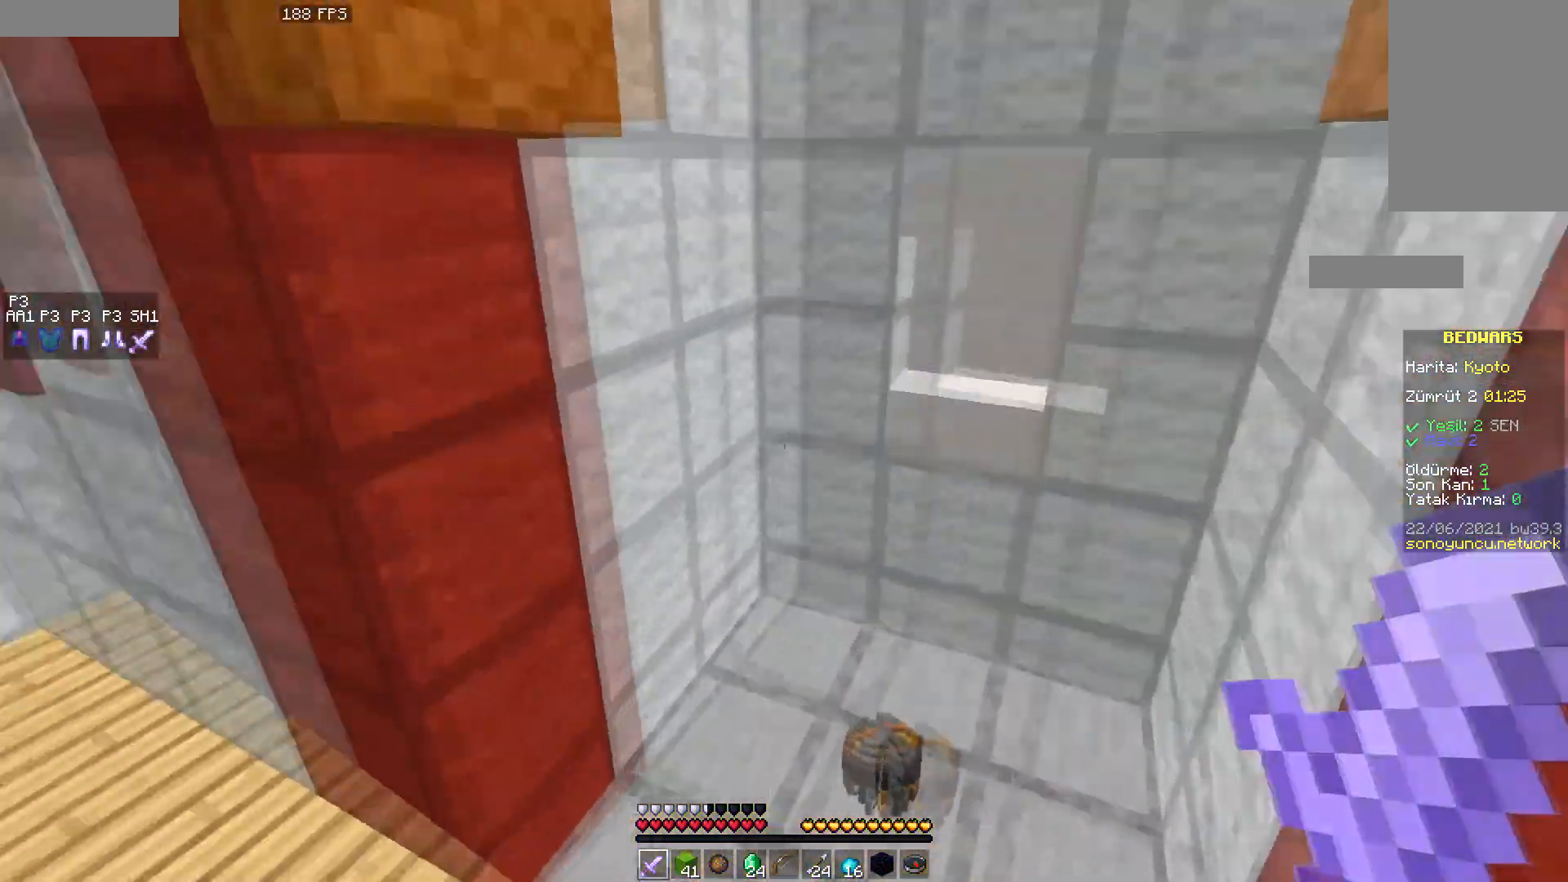
{"keys": ["a", "w"], "mouse": [], "events": []}
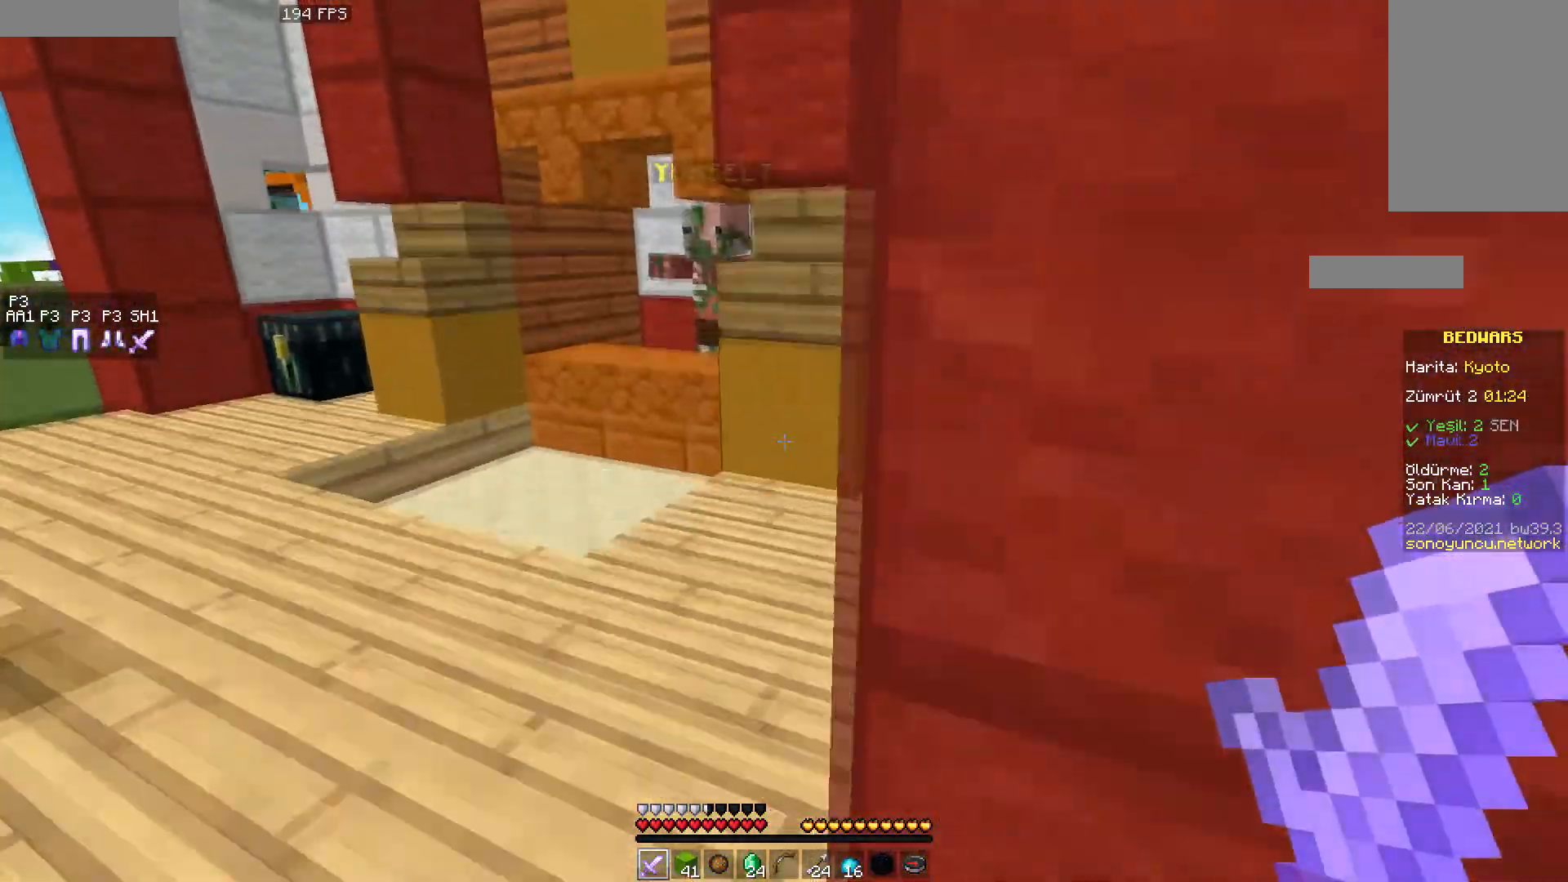
{"keys": ["w"], "mouse": [], "events": [[217, "space", "down"], [300, "a", "up"], [333, "space", "up"]]}
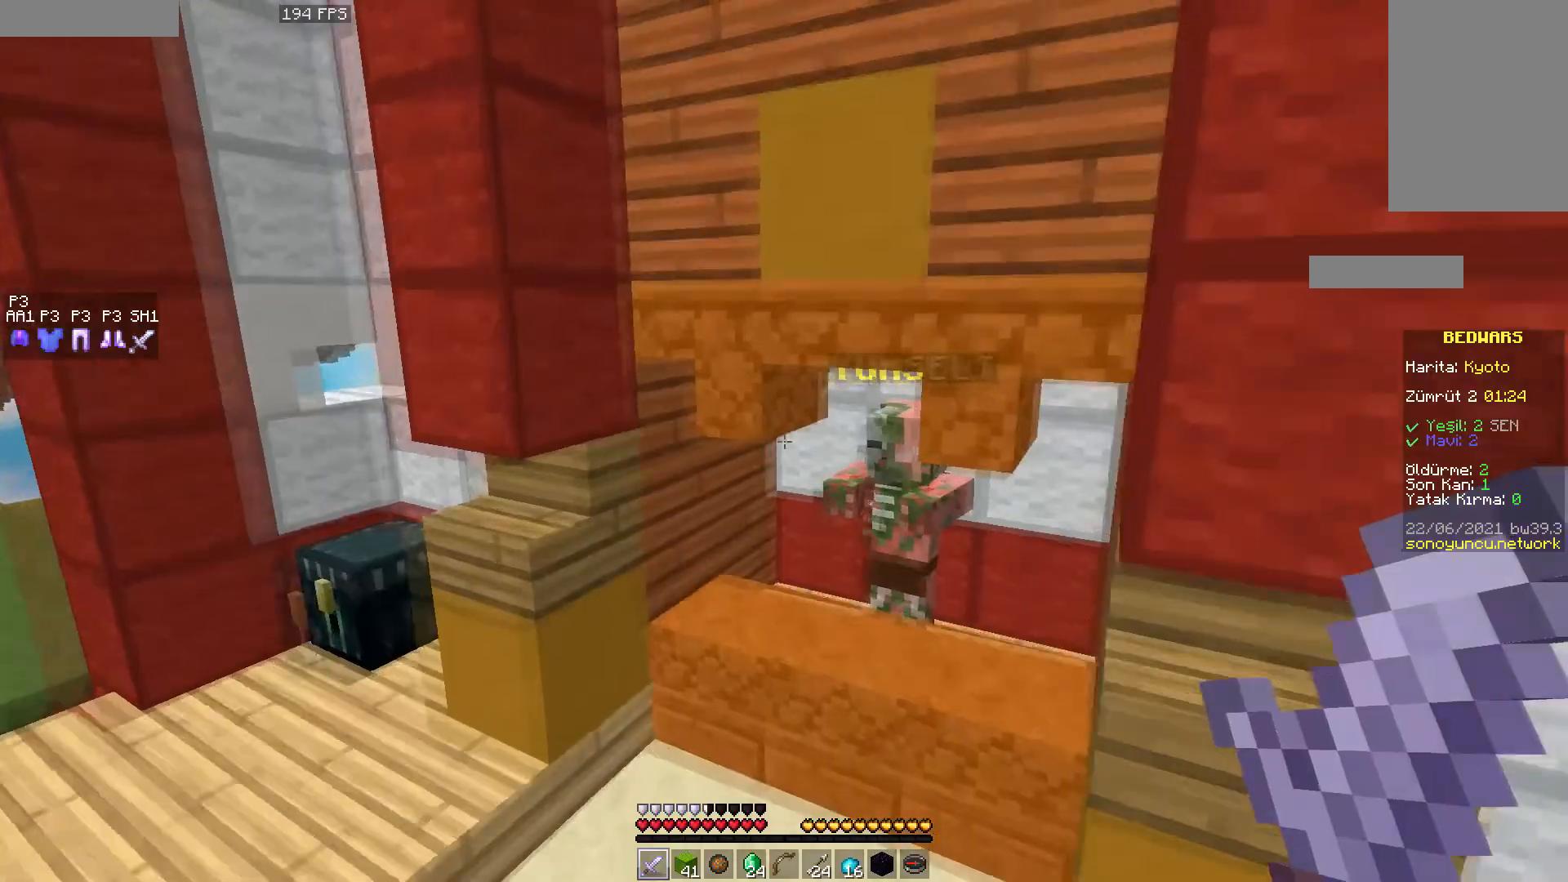
{"keys": [], "mouse": ["right"], "events": [[67, "d", "down"], [283, "d", "up"], [417, "w", "up"], [450, "mouse_right", "down"]]}
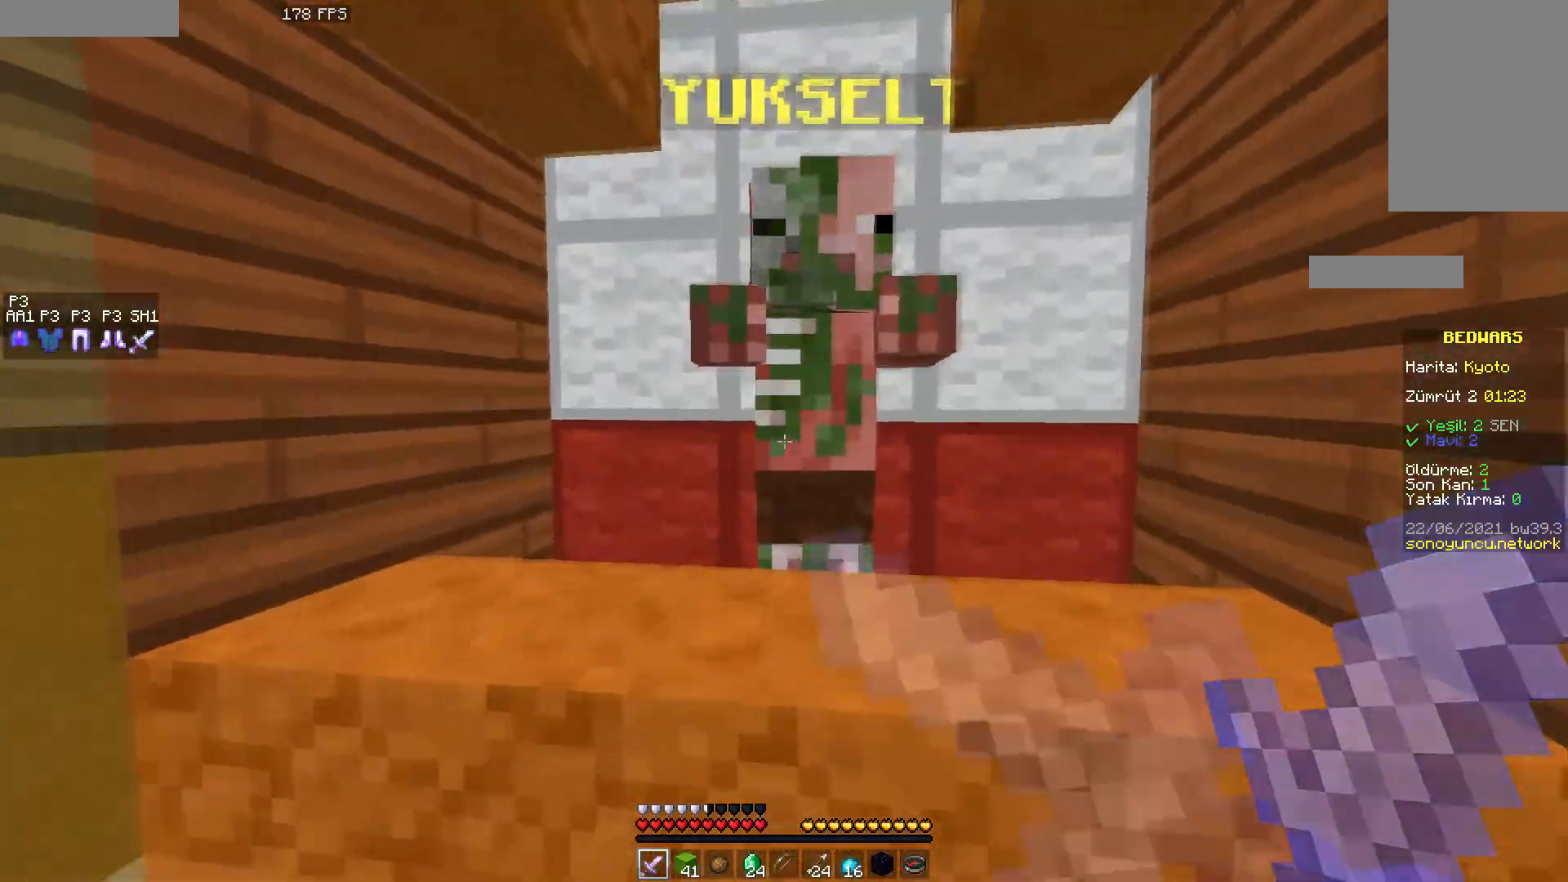
{"keys": [], "mouse": [], "events": [[33, "mouse_right", "up"]]}
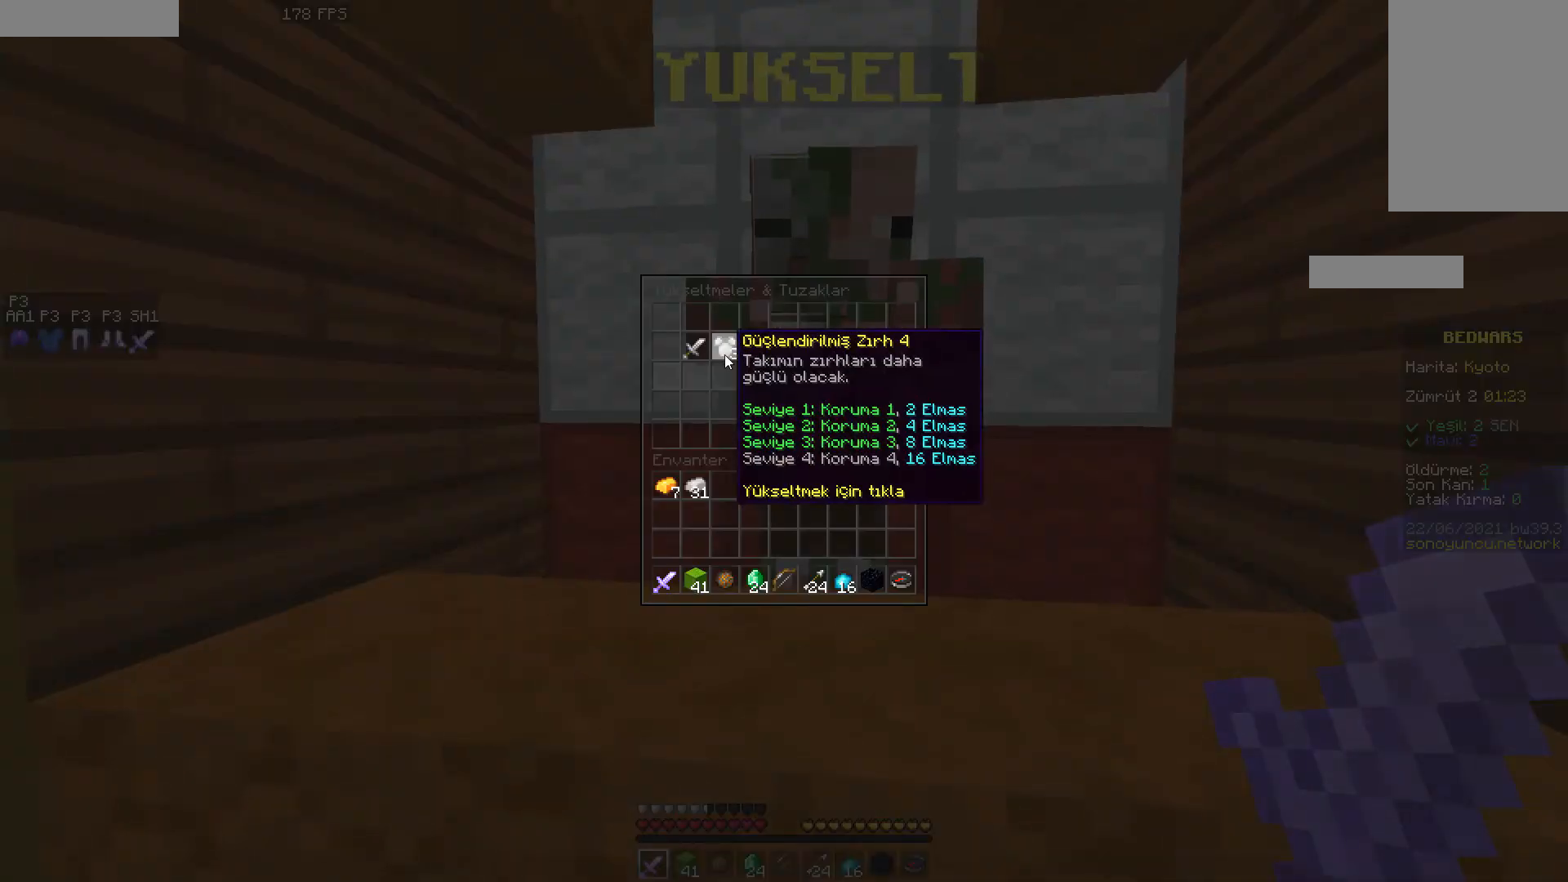
{"keys": [], "mouse": []}
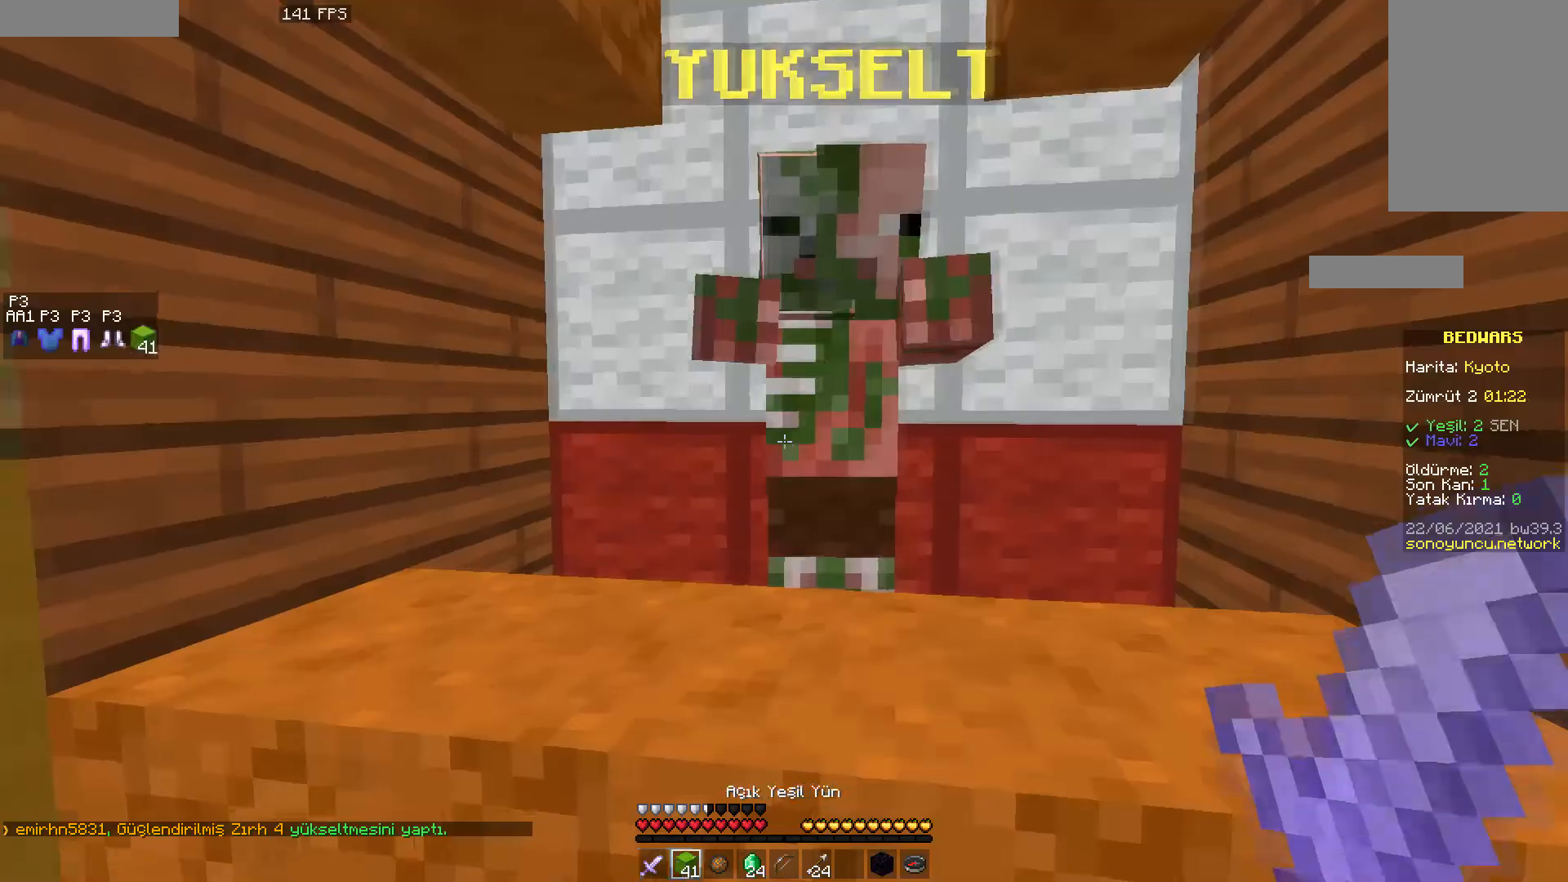
{"keys": ["a", "w"], "mouse": [], "events": [[133, "a", "down"], [217, "w", "down"]]}
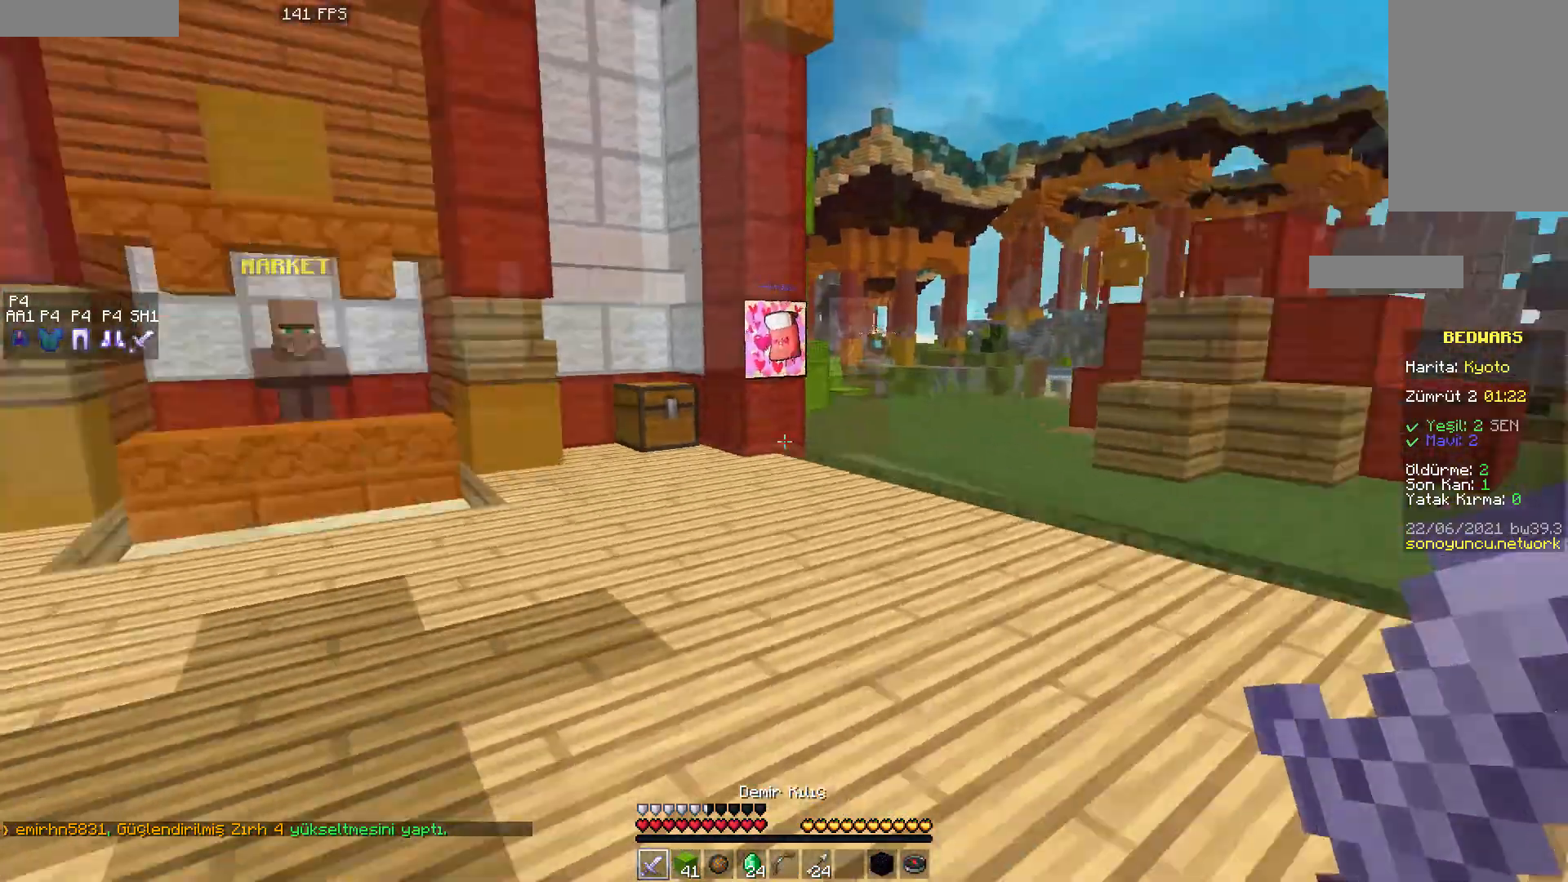
{"keys": ["a", "w"], "mouse": [], "events": [[167, "a", "up"], [333, "space", "down"], [400, "a", "down"], [450, "space", "up"]]}
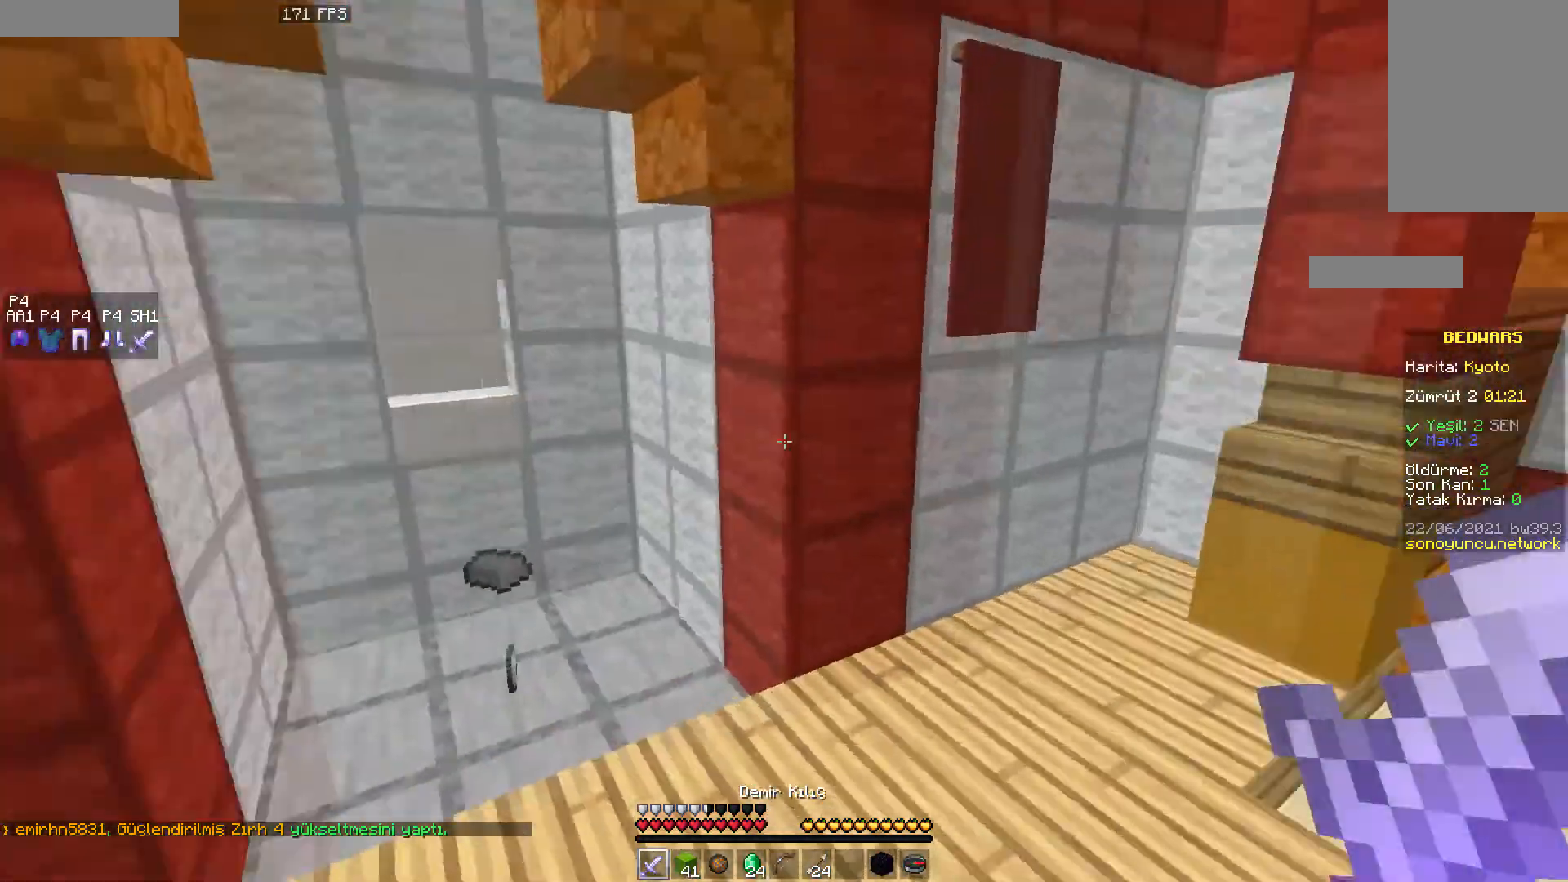
{"keys": [], "mouse": [], "events": [[233, "a", "up"], [367, "w", "up"]]}
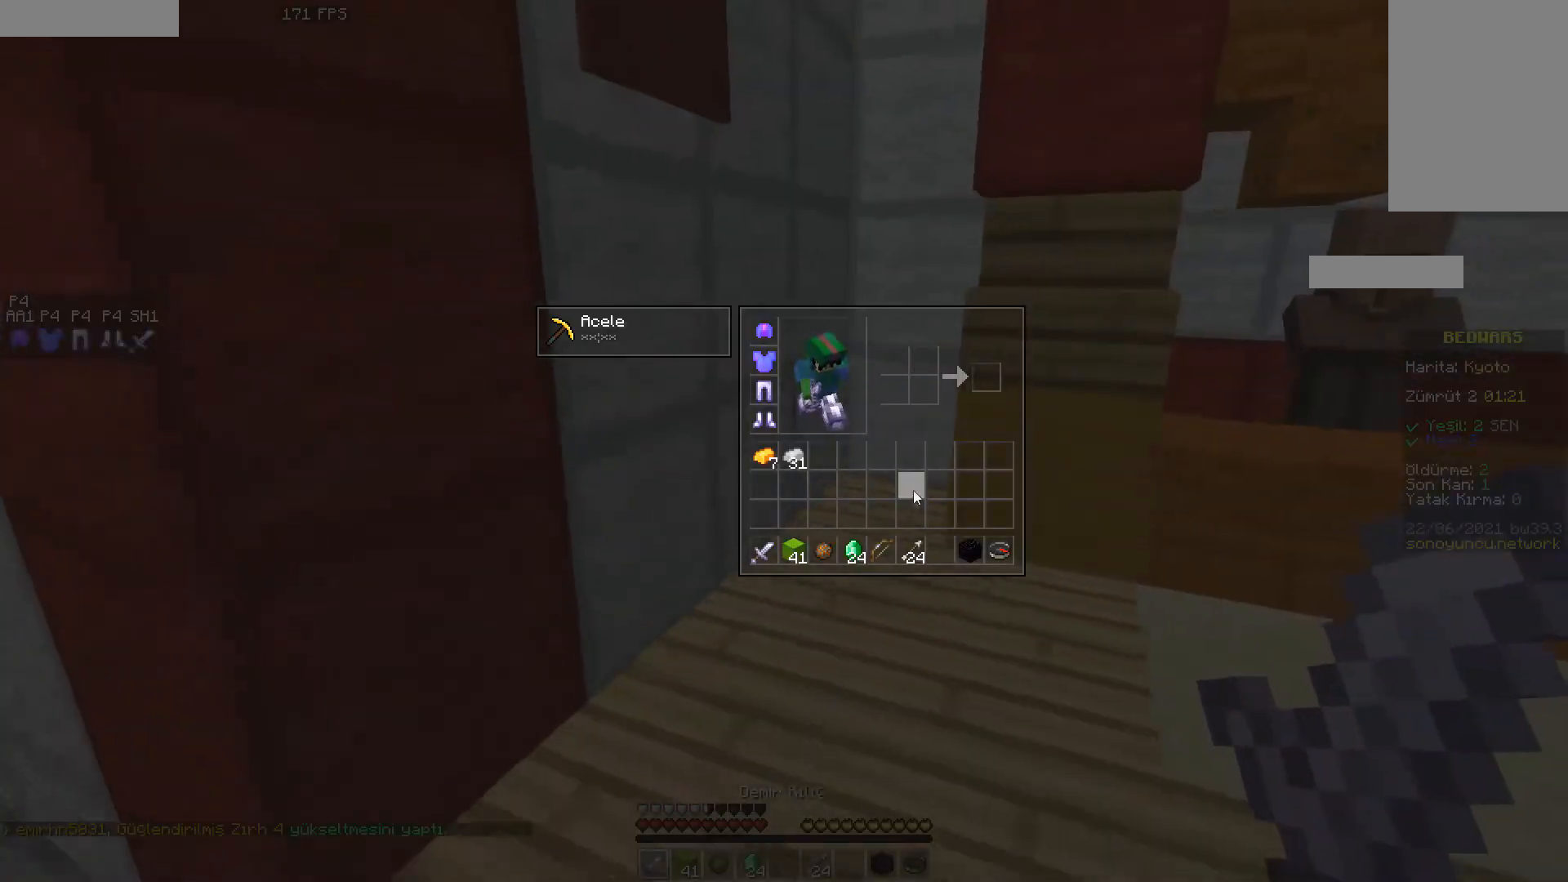
{"keys": [], "mouse": [], "events": []}
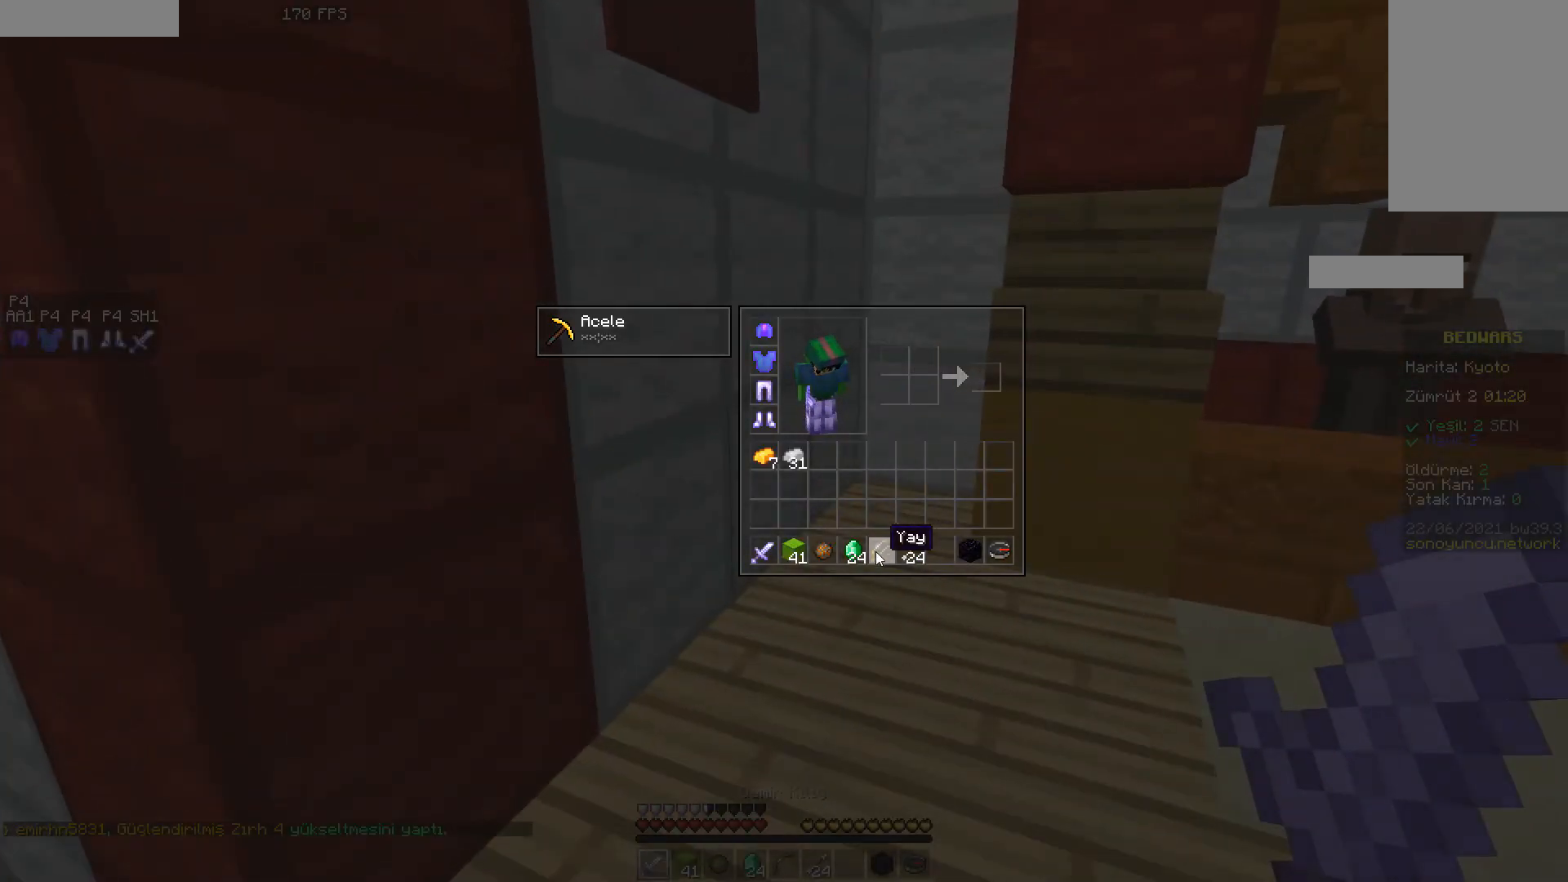
{"keys": [], "mouse": []}
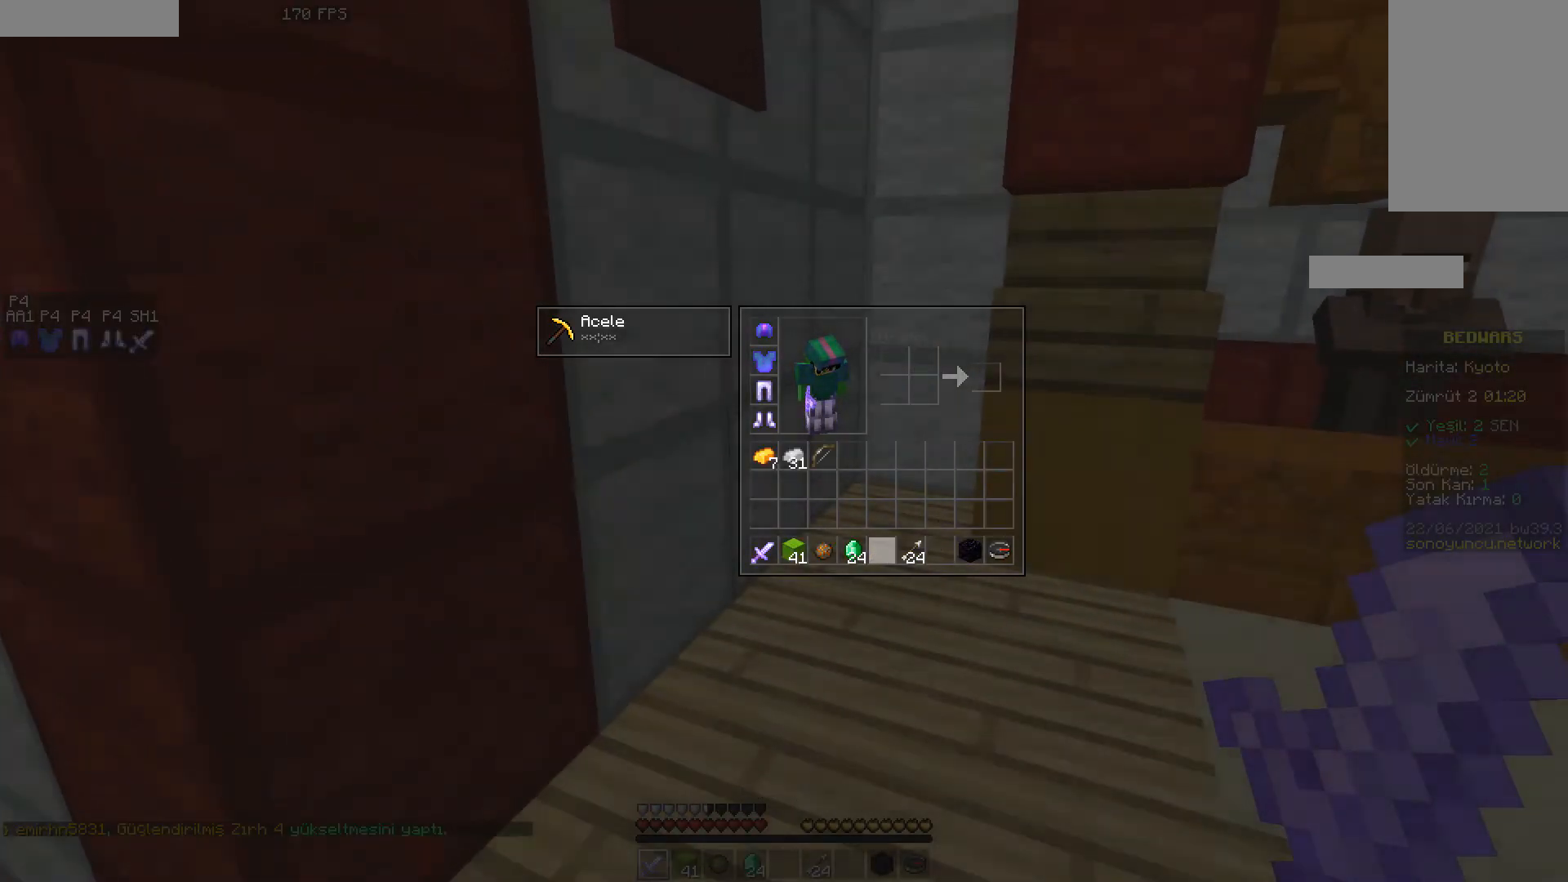
{"keys": ["w"], "mouse": [], "events": [[100, "w", "down"]]}
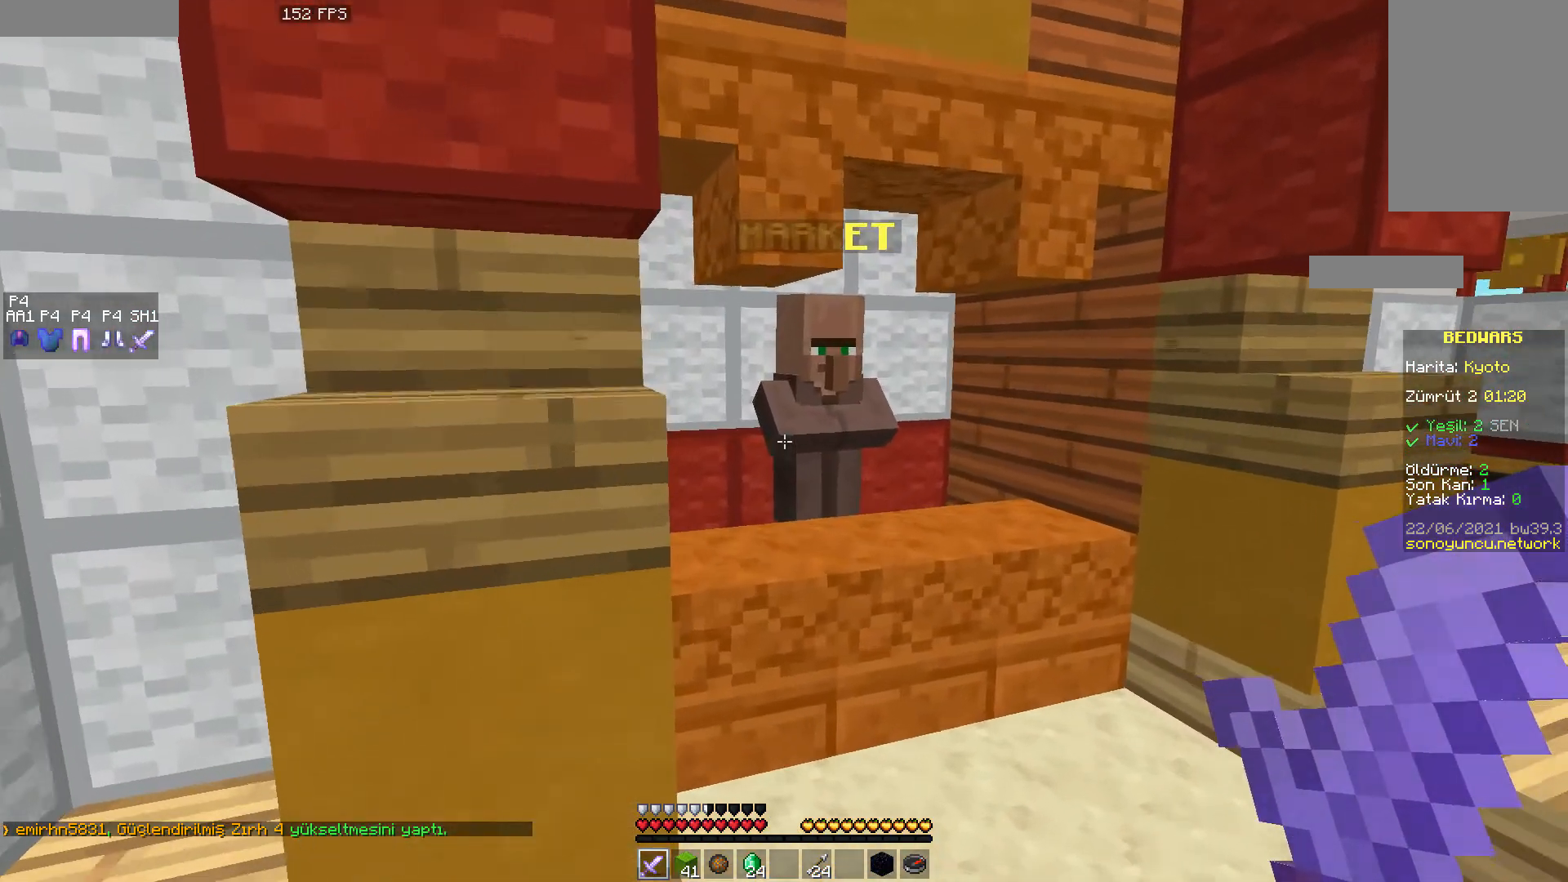
{"keys": [], "mouse": ["right"], "events": [[67, "d", "down"], [200, "d", "up"], [400, "w", "up"], [417, "mouse_right", "down"]]}
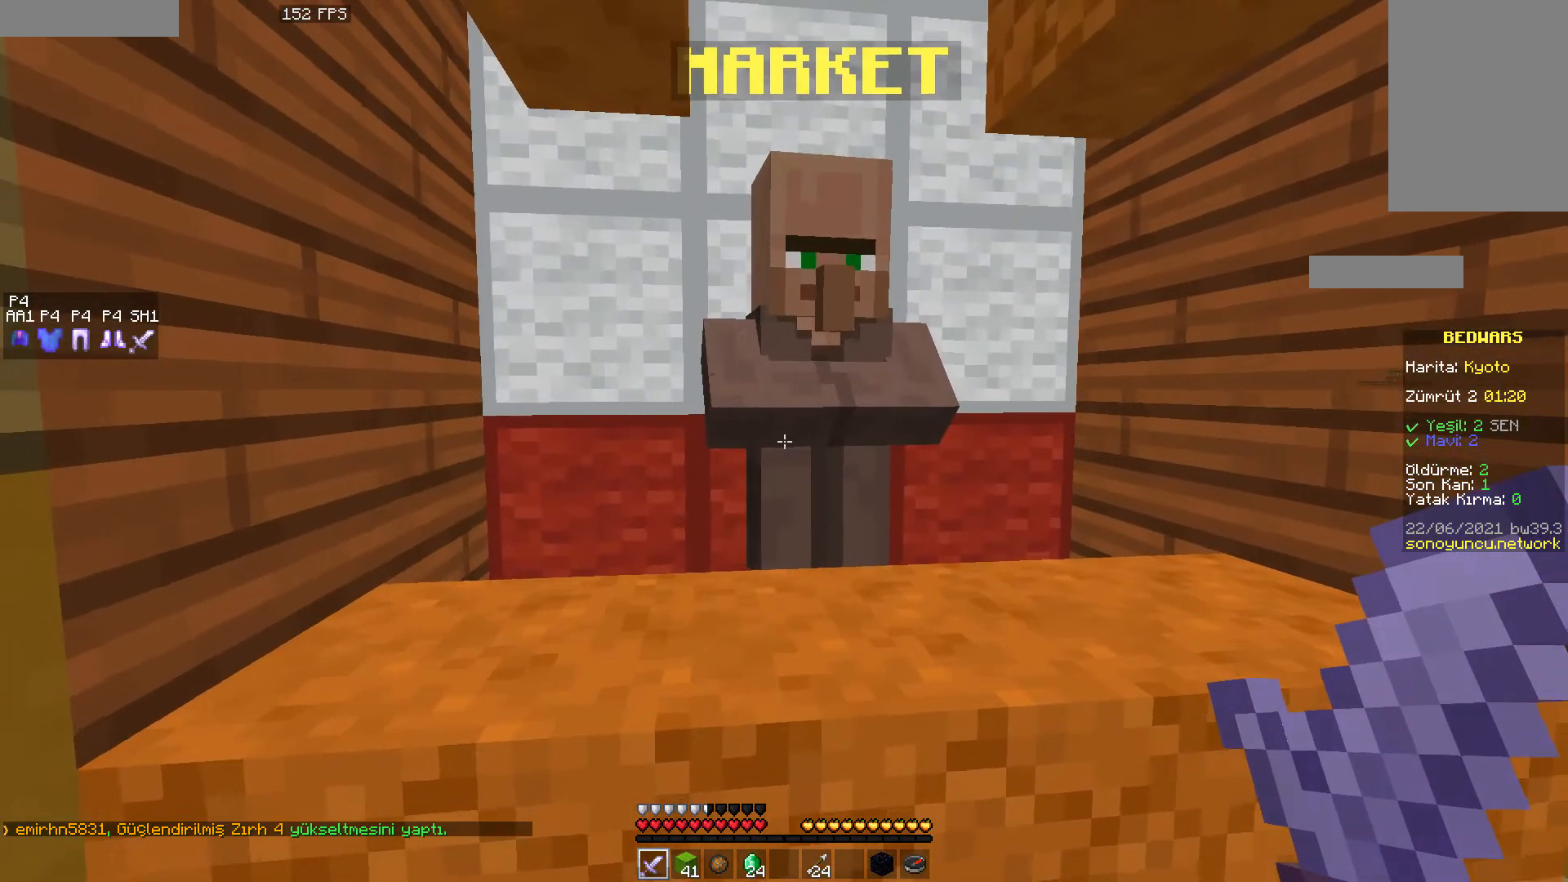
{"keys": [], "mouse": [], "events": [[17, "mouse_right", "up"]]}
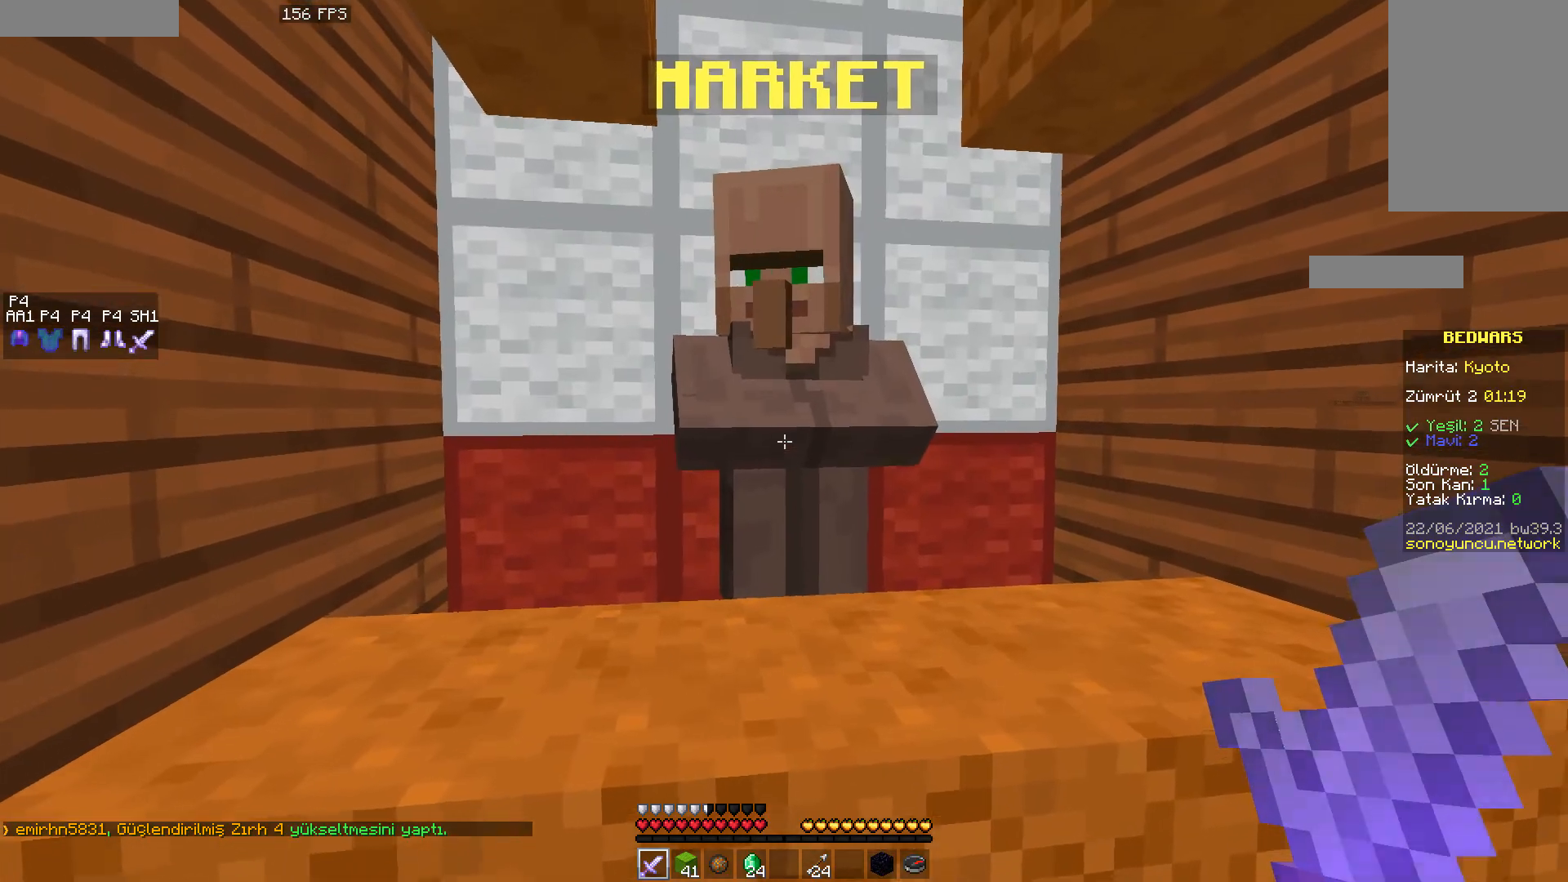
{"keys": [], "mouse": [], "events": []}
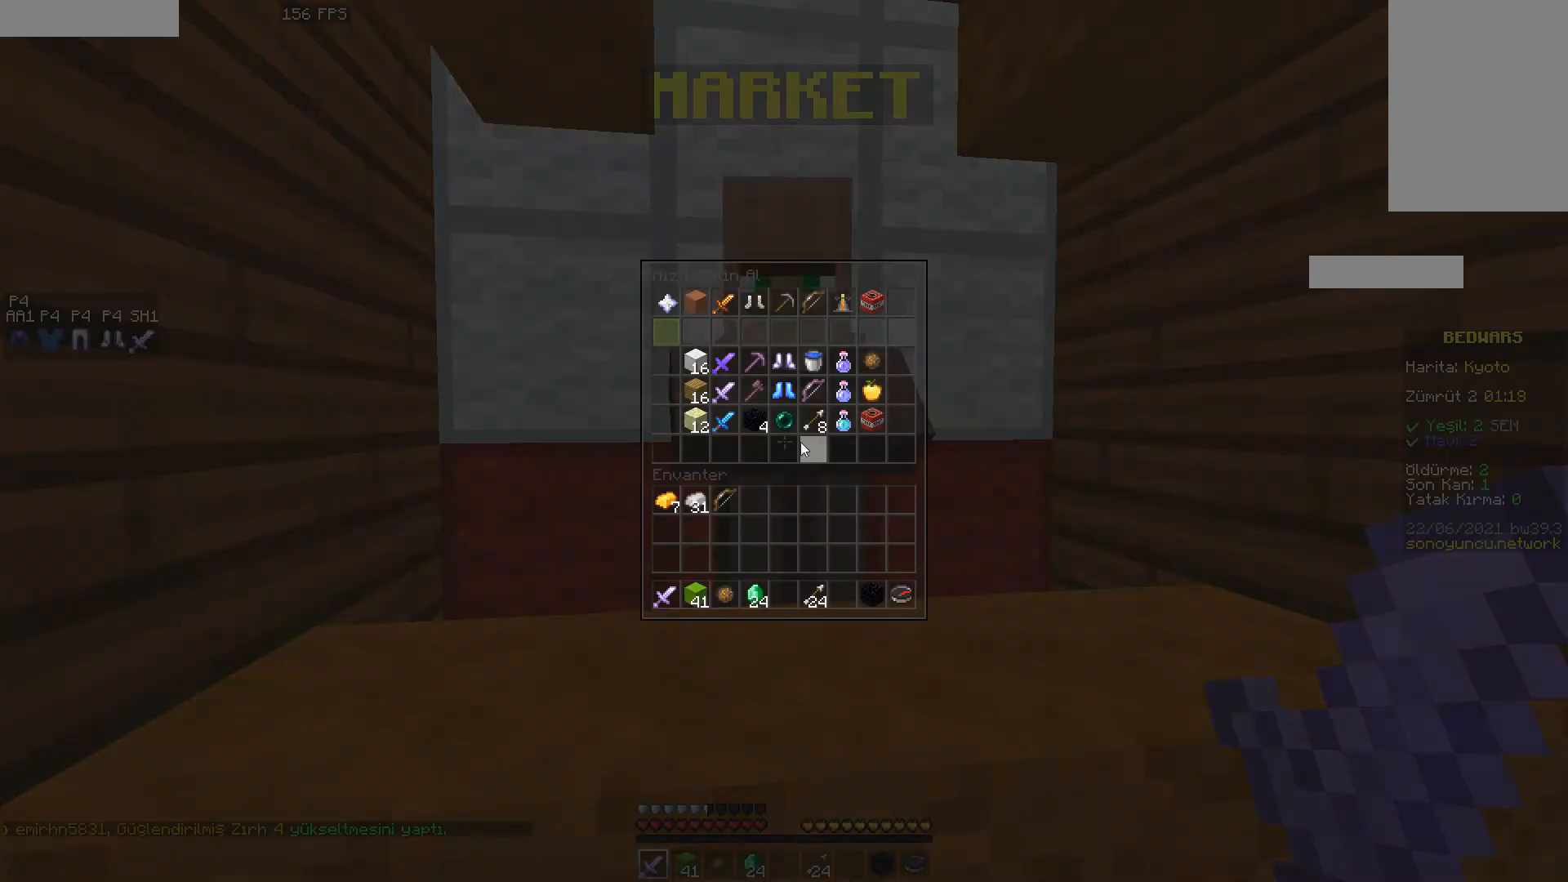
{"keys": [], "mouse": [], "events": []}
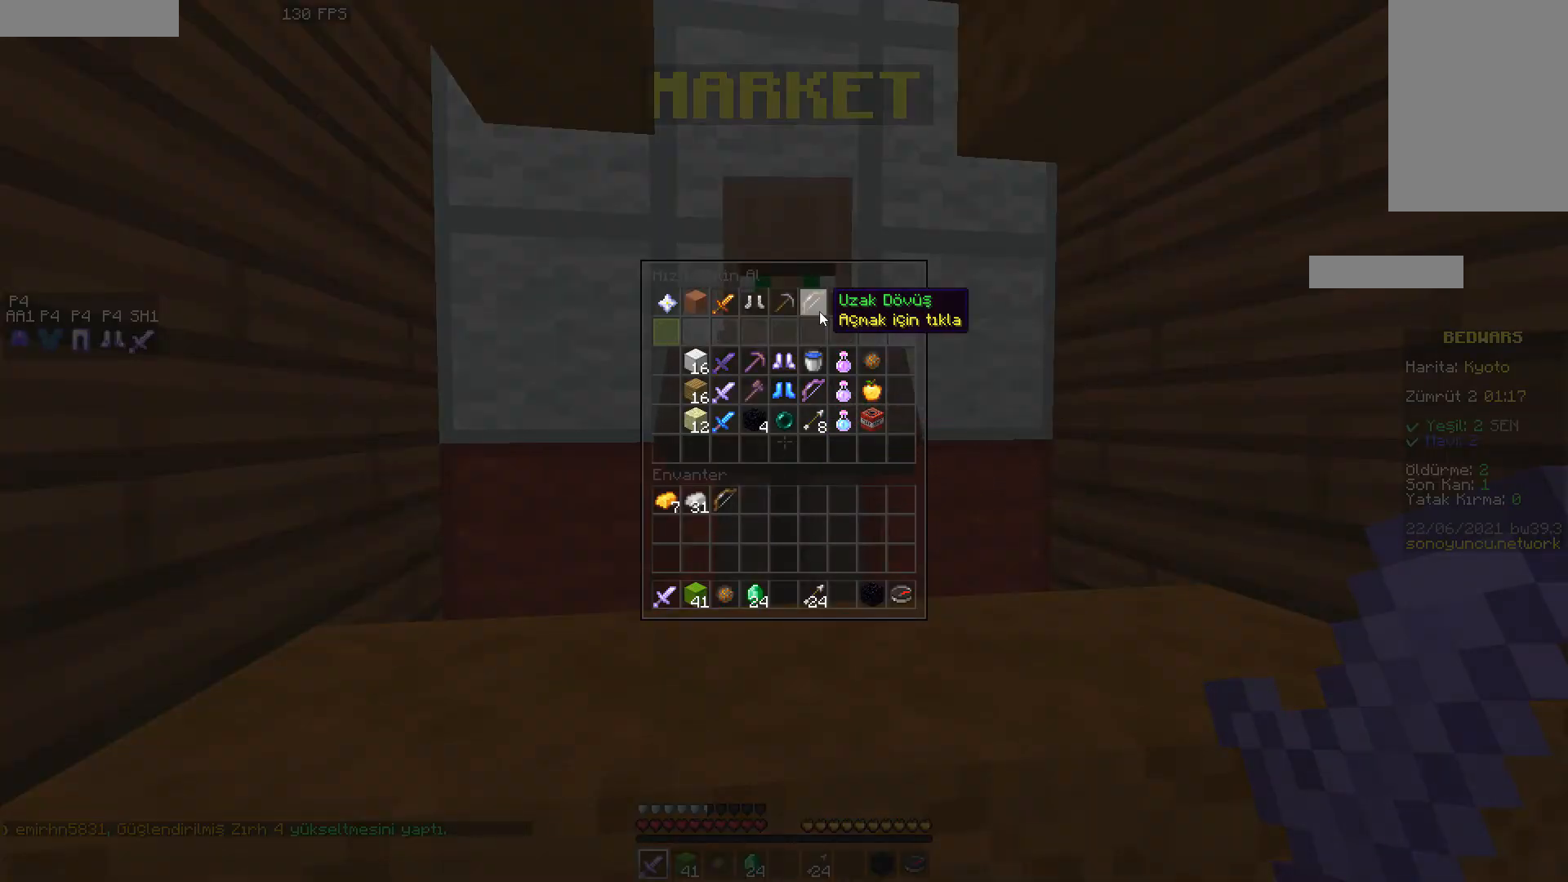
{"keys": [], "mouse": [], "events": [[233, "mouse_left", "down"], [300, "mouse_left", "up"]]}
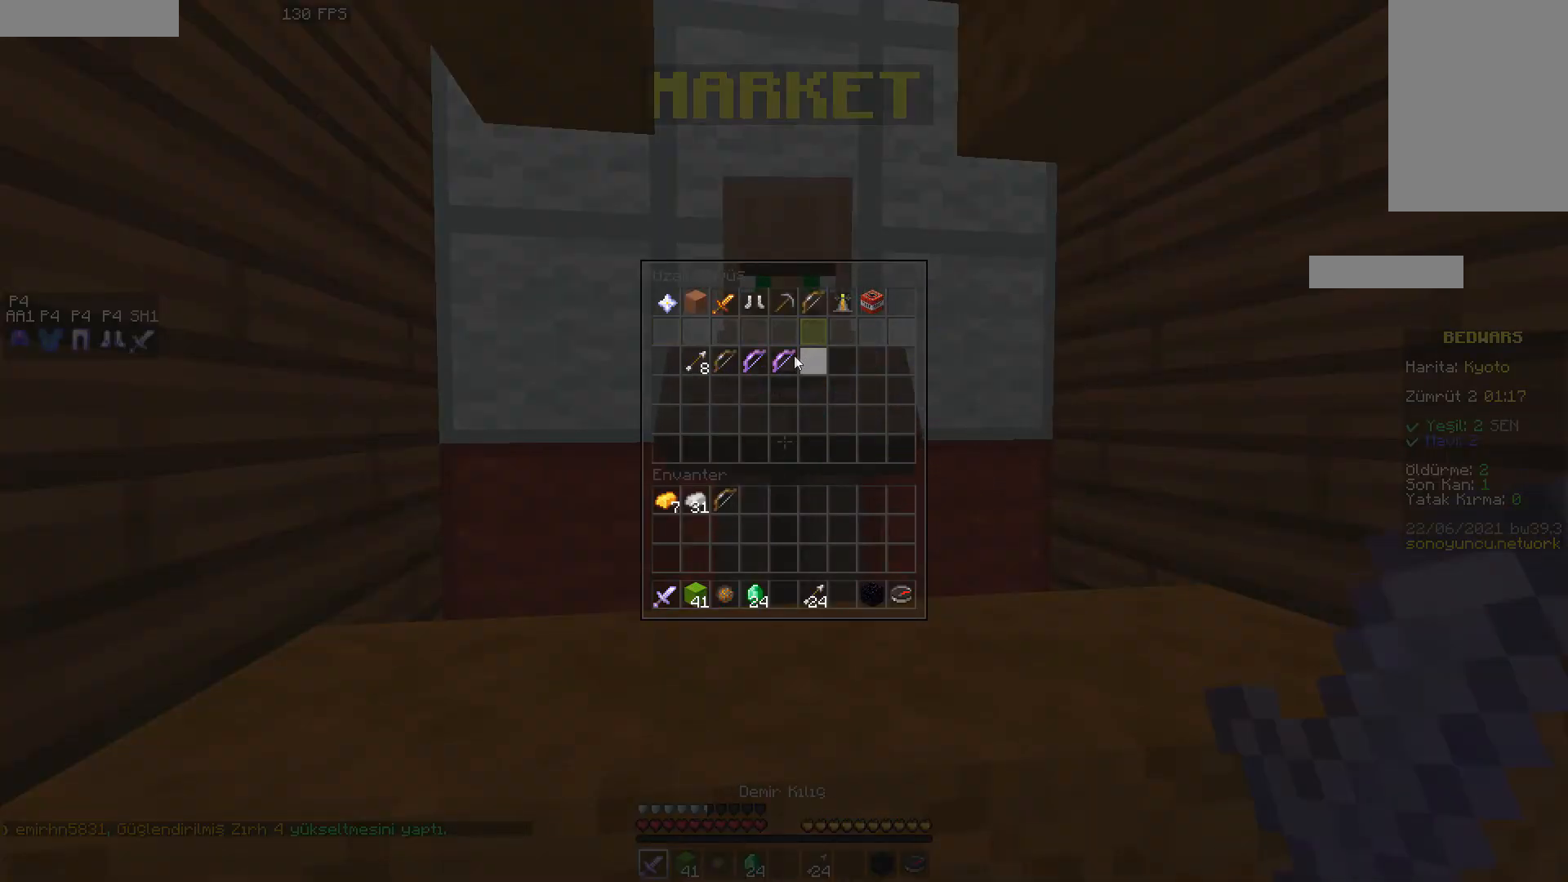
{"keys": [], "mouse": []}
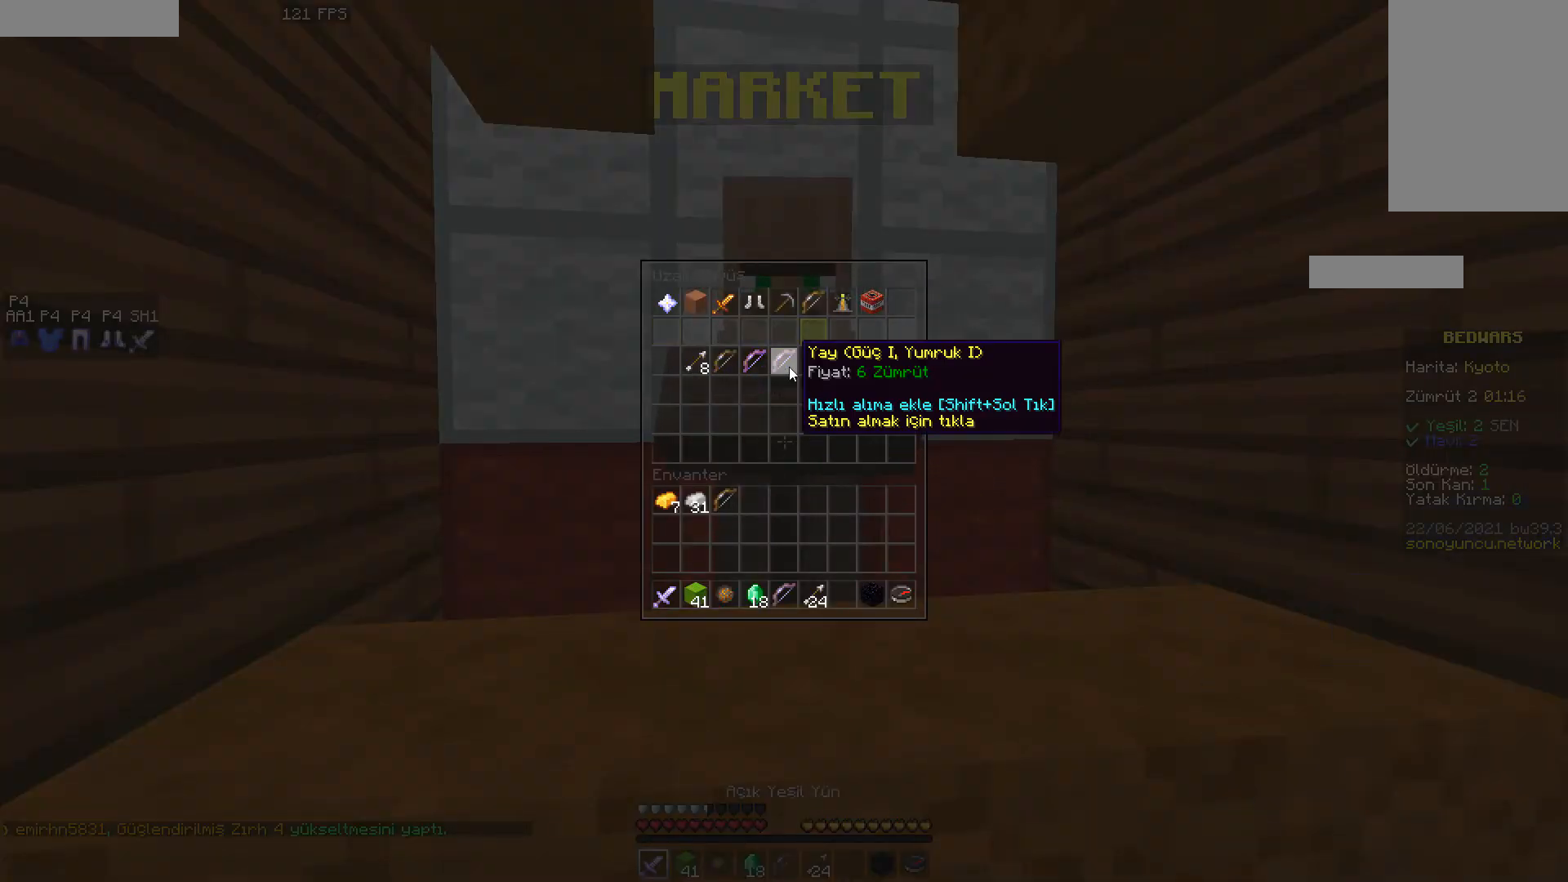
{"keys": [], "mouse": []}
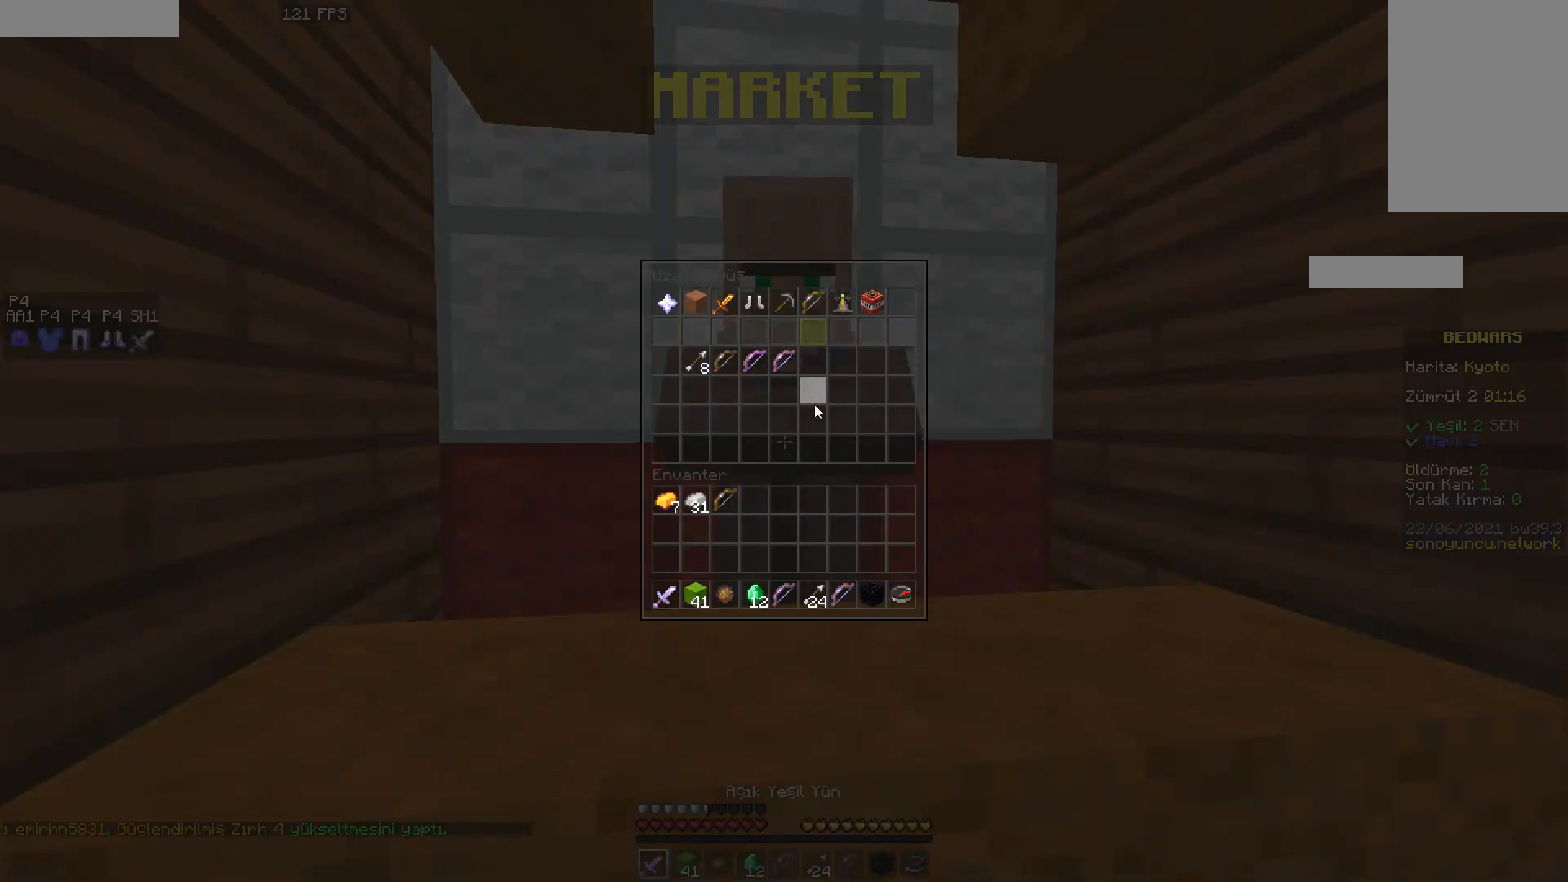
{"keys": [], "mouse": [], "events": []}